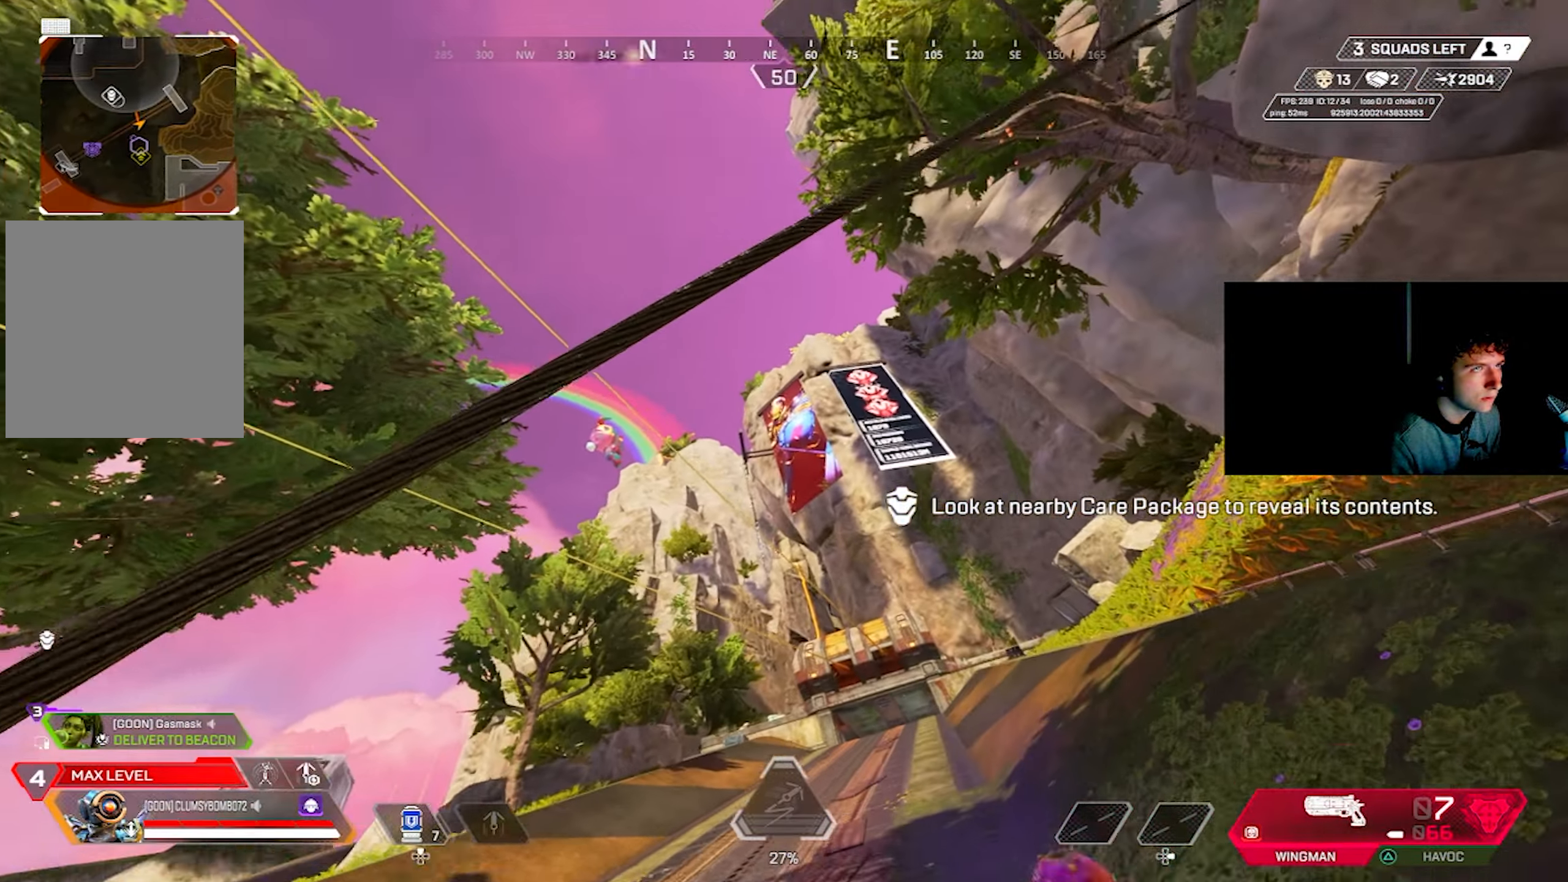
Gameplay with a controller (PlayStation layout); each line is a JSON object with the inputs held at the frame after it. "events" lists button and stick changes between this image and that frame as [ms after this image, input, new state], when the widget could be followed in between.
{"buttons": [], "left_stick": "up-left", "right_stick": "right", "events": [[84, "right_stick", "right"]]}
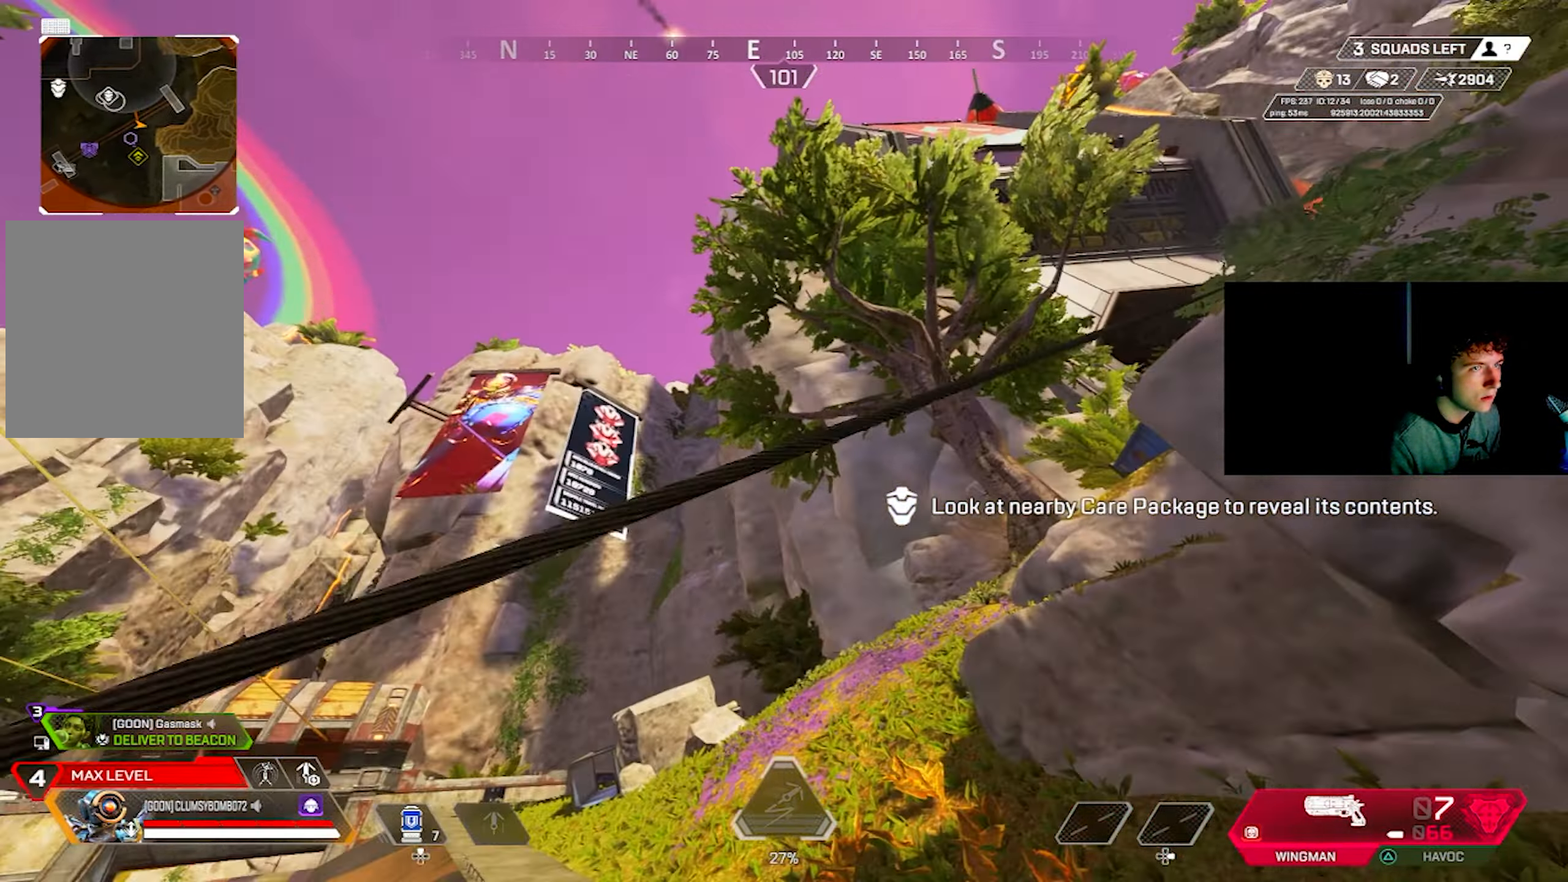
{"buttons": [], "left_stick": "up", "right_stick": "down-left", "events": [[217, "right_stick", "down-right"], [300, "left_stick", "up"], [500, "right_stick", "down-left"]]}
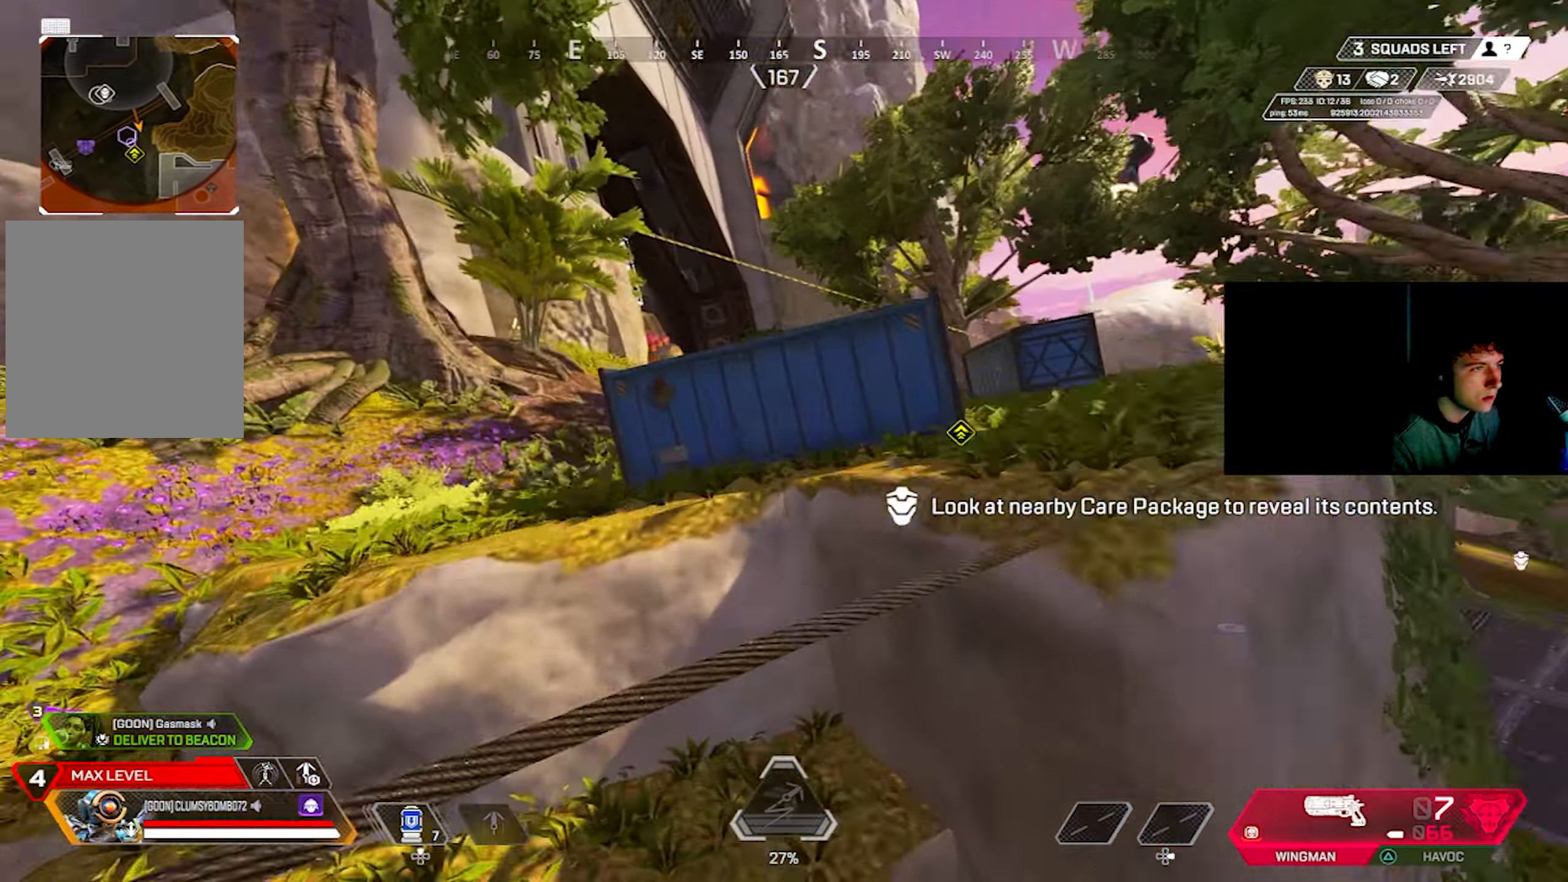
{"buttons": [], "left_stick": "center", "right_stick": "down-right", "events": [[84, "left_stick", "right"], [84, "right_stick", "center"], [150, "right_stick", "down"], [400, "left_stick", "center"], [433, "right_stick", "down-right"]]}
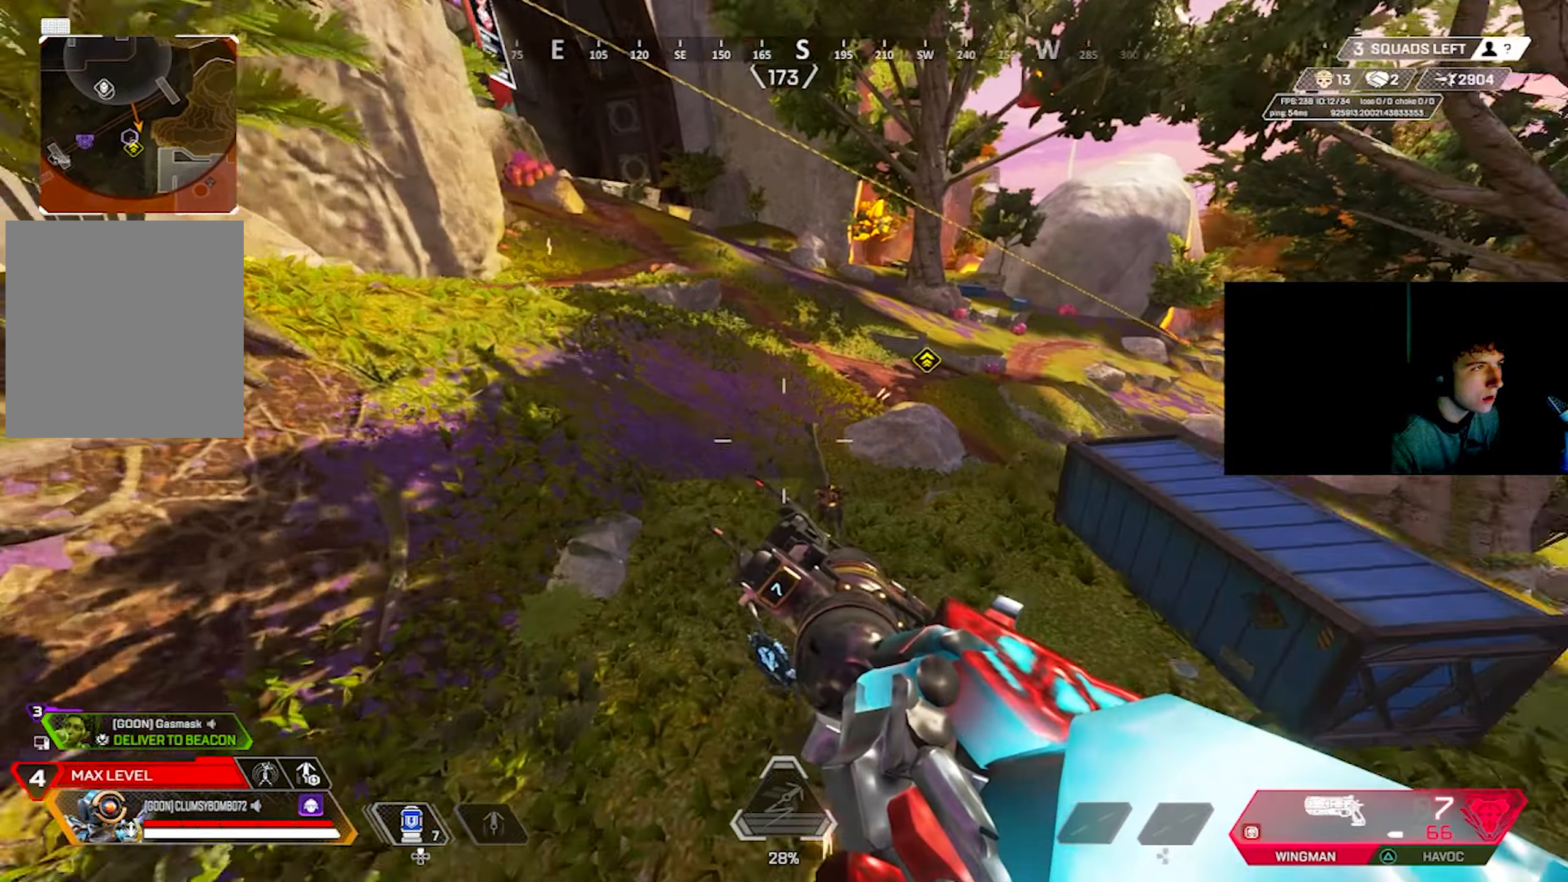
{"buttons": [], "left_stick": "right", "right_stick": "right", "events": [[50, "left_stick", "down"], [116, "left_stick", "down-right"], [216, "right_stick", "right"], [266, "L3", "down"], [283, "left_stick", "right"], [383, "L3", "up"]]}
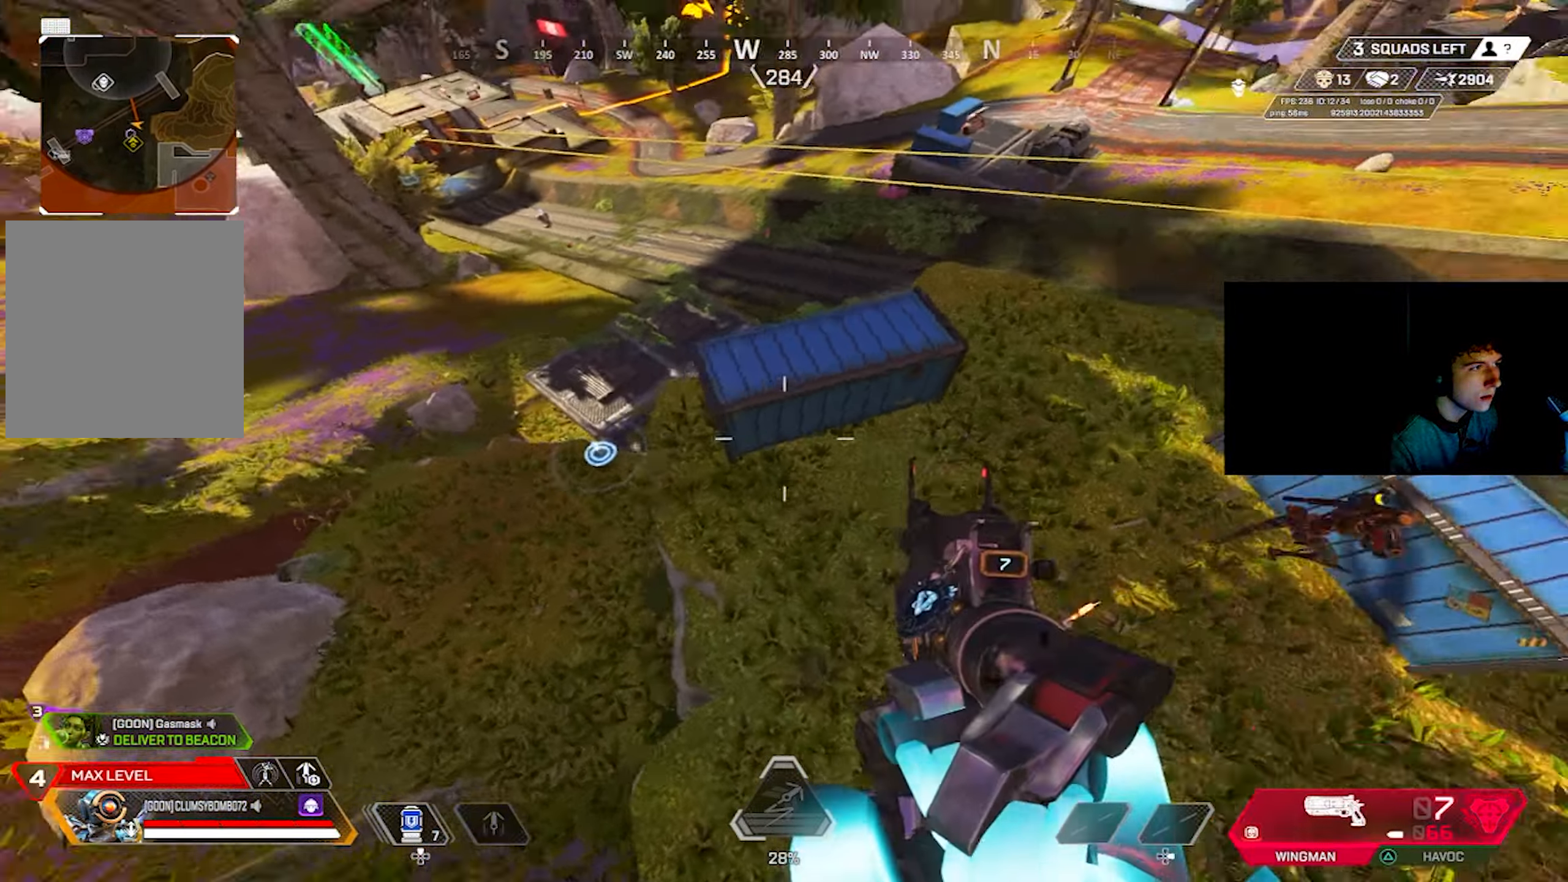
{"buttons": [], "left_stick": "up-right", "right_stick": "up-left", "events": [[16, "right_stick", "up-right"], [166, "left_stick", "up-right"], [300, "right_stick", "center"], [450, "right_stick", "up-left"]]}
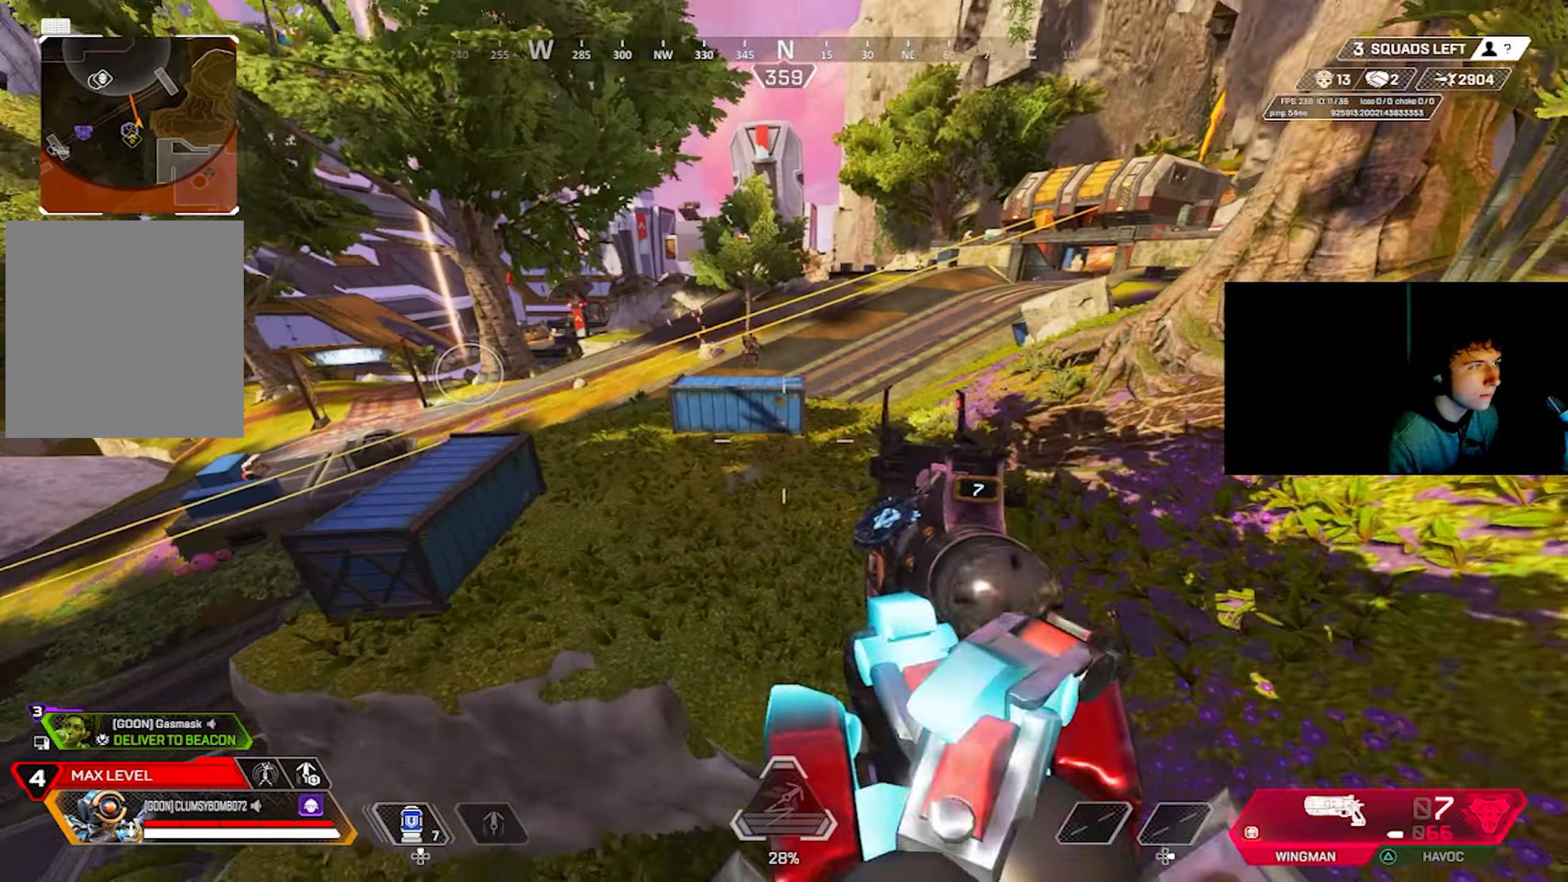
{"buttons": [], "left_stick": "up-right", "right_stick": "center", "events": [[33, "right_stick", "up"], [150, "L2", "down"], [250, "right_stick", "left"], [333, "R2", "down"], [350, "right_stick", "center"], [416, "R2", "up"], [433, "right_stick", "down"], [466, "L2", "up"], [483, "right_stick", "center"]]}
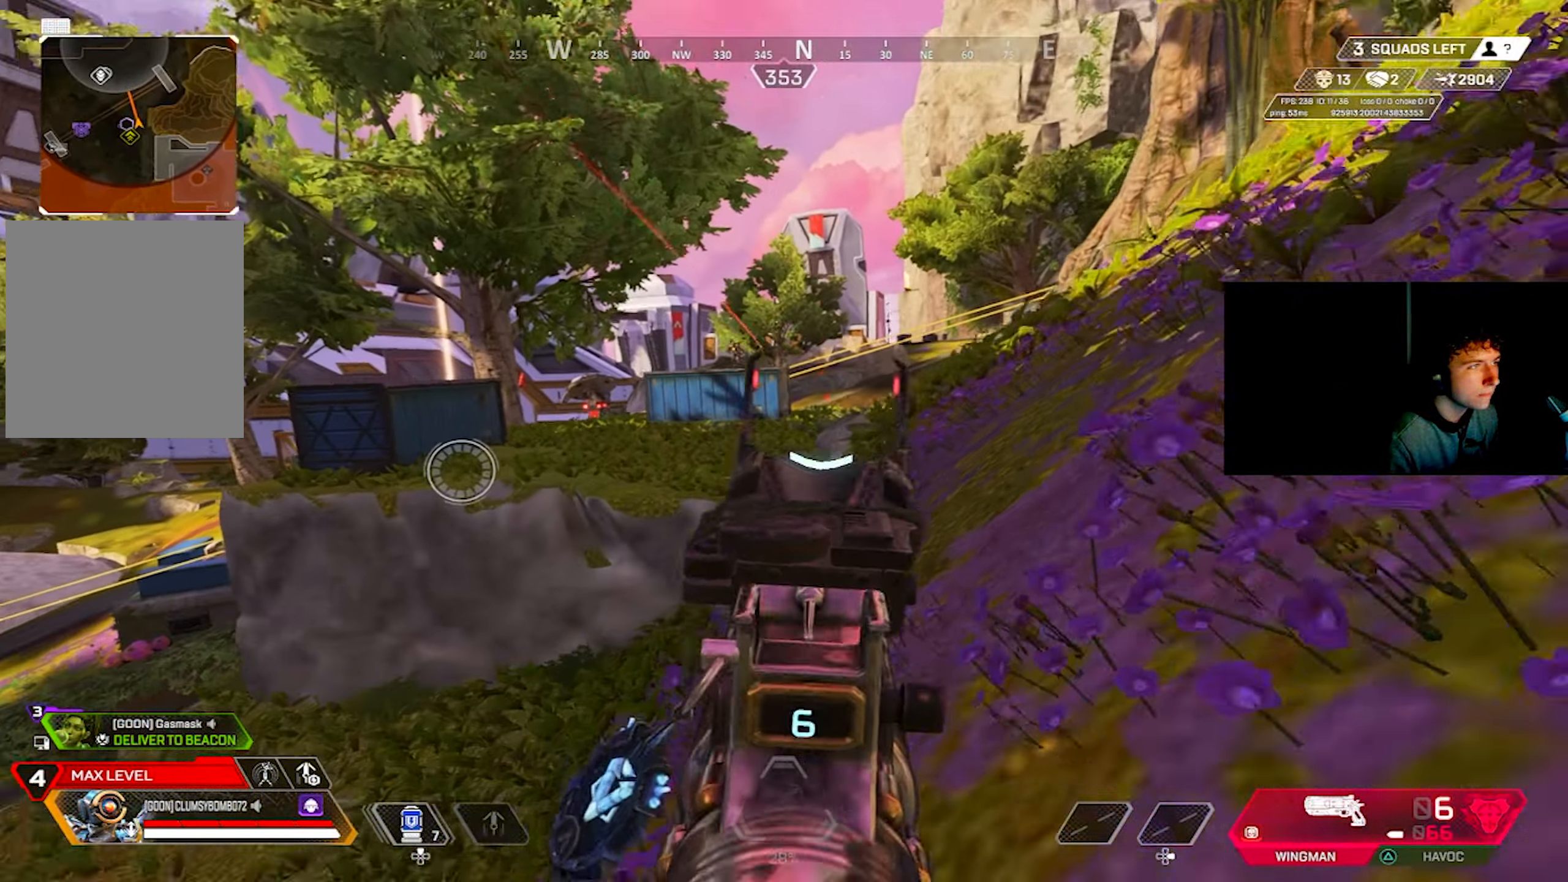
{"buttons": [], "left_stick": "up", "right_stick": "up-left", "events": [[33, "L2", "down"], [166, "right_stick", "left"], [300, "right_stick", "center"], [333, "left_stick", "left"], [400, "right_stick", "left"], [466, "L2", "up"], [466, "left_stick", "up"], [500, "right_stick", "up-left"]]}
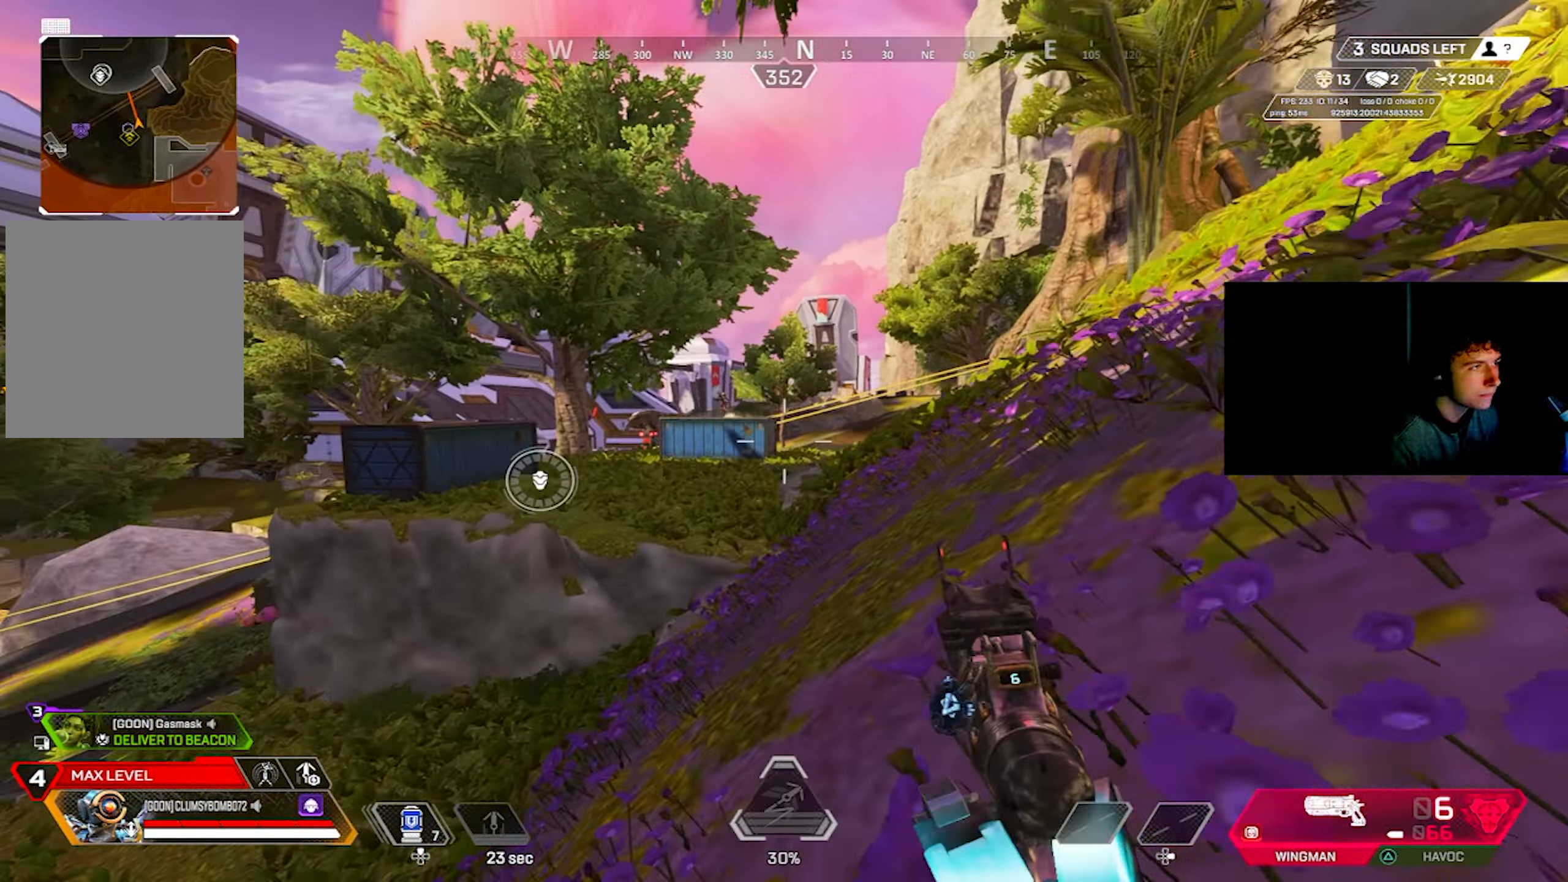
{"buttons": ["L2", "R2"], "left_stick": "left", "right_stick": "right", "events": [[83, "left_stick", "right"], [116, "L3", "down"], [116, "right_stick", "center"], [200, "L2", "down"], [233, "right_stick", "down"], [266, "L3", "up"], [433, "left_stick", "center"], [483, "R2", "down"], [483, "left_stick", "left"], [500, "right_stick", "right"]]}
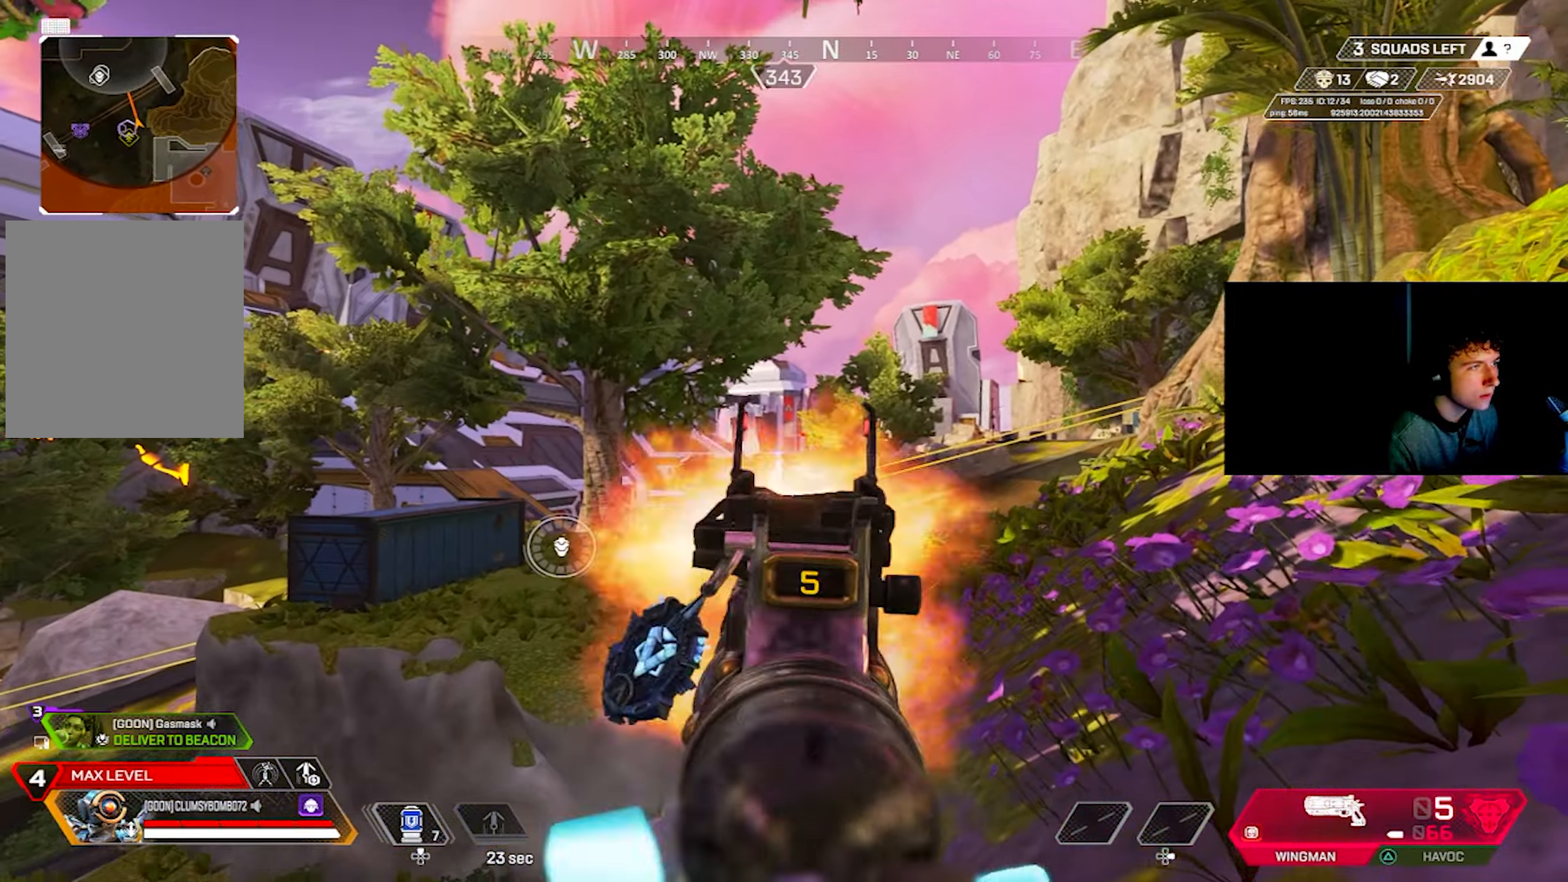
{"buttons": ["L2", "R2"], "left_stick": "right", "right_stick": "center", "events": [[83, "R2", "up"], [83, "right_stick", "down"], [233, "right_stick", "center"], [250, "left_stick", "center"], [300, "left_stick", "right"], [333, "right_stick", "up-left"], [416, "R2", "down"], [466, "right_stick", "center"]]}
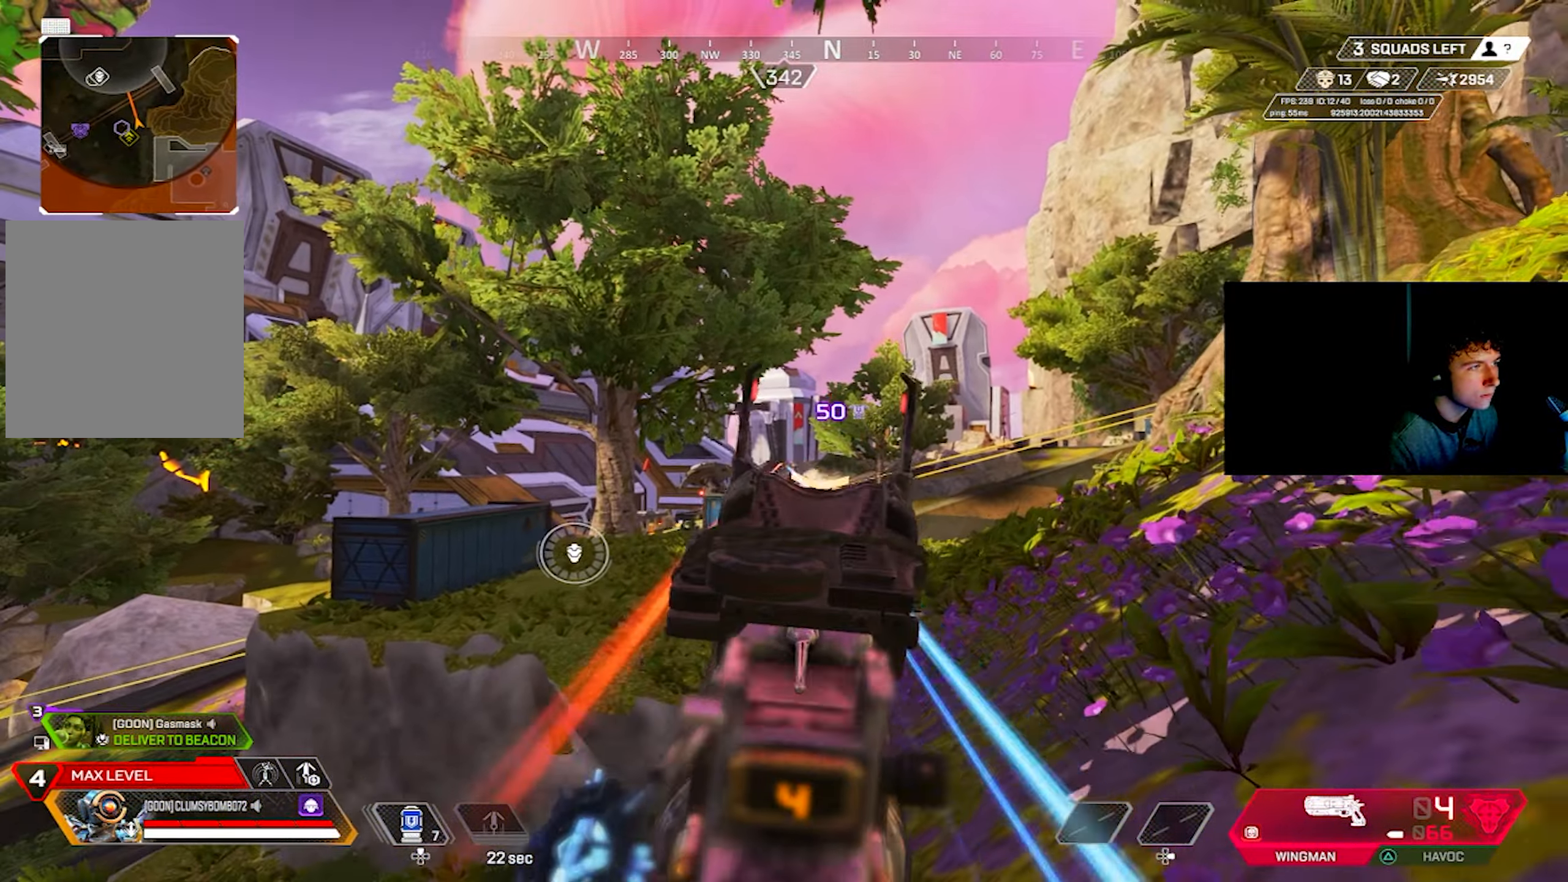
{"buttons": [], "left_stick": "up", "right_stick": "down", "events": [[16, "R2", "up"], [50, "right_stick", "down"], [83, "L1", "down"], [283, "left_stick", "up-right"], [300, "right_stick", "down-right"], [333, "L1", "up"], [350, "R2", "down"], [416, "L2", "up"], [416, "R2", "up"], [416, "right_stick", "down-left"], [466, "left_stick", "up"], [483, "right_stick", "down"]]}
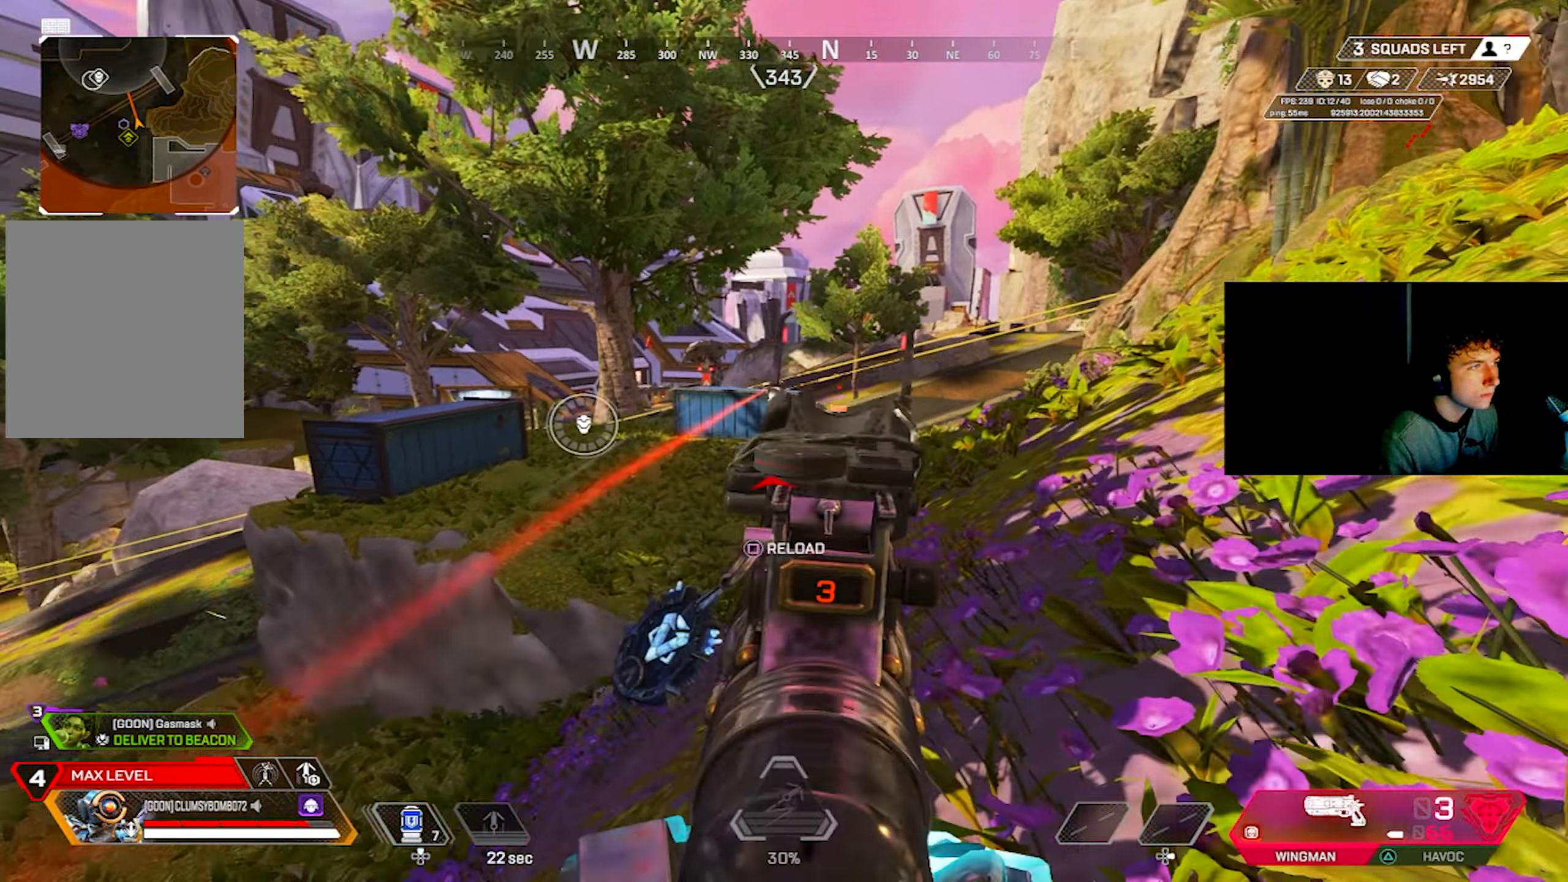
{"buttons": ["CIRCLE"], "left_stick": "up", "right_stick": "center", "events": [[16, "right_stick", "down-right"], [50, "TRIANGLE", "down"], [100, "right_stick", "center"], [200, "right_stick", "up"], [350, "TRIANGLE", "up"], [450, "CIRCLE", "down"], [466, "right_stick", "center"]]}
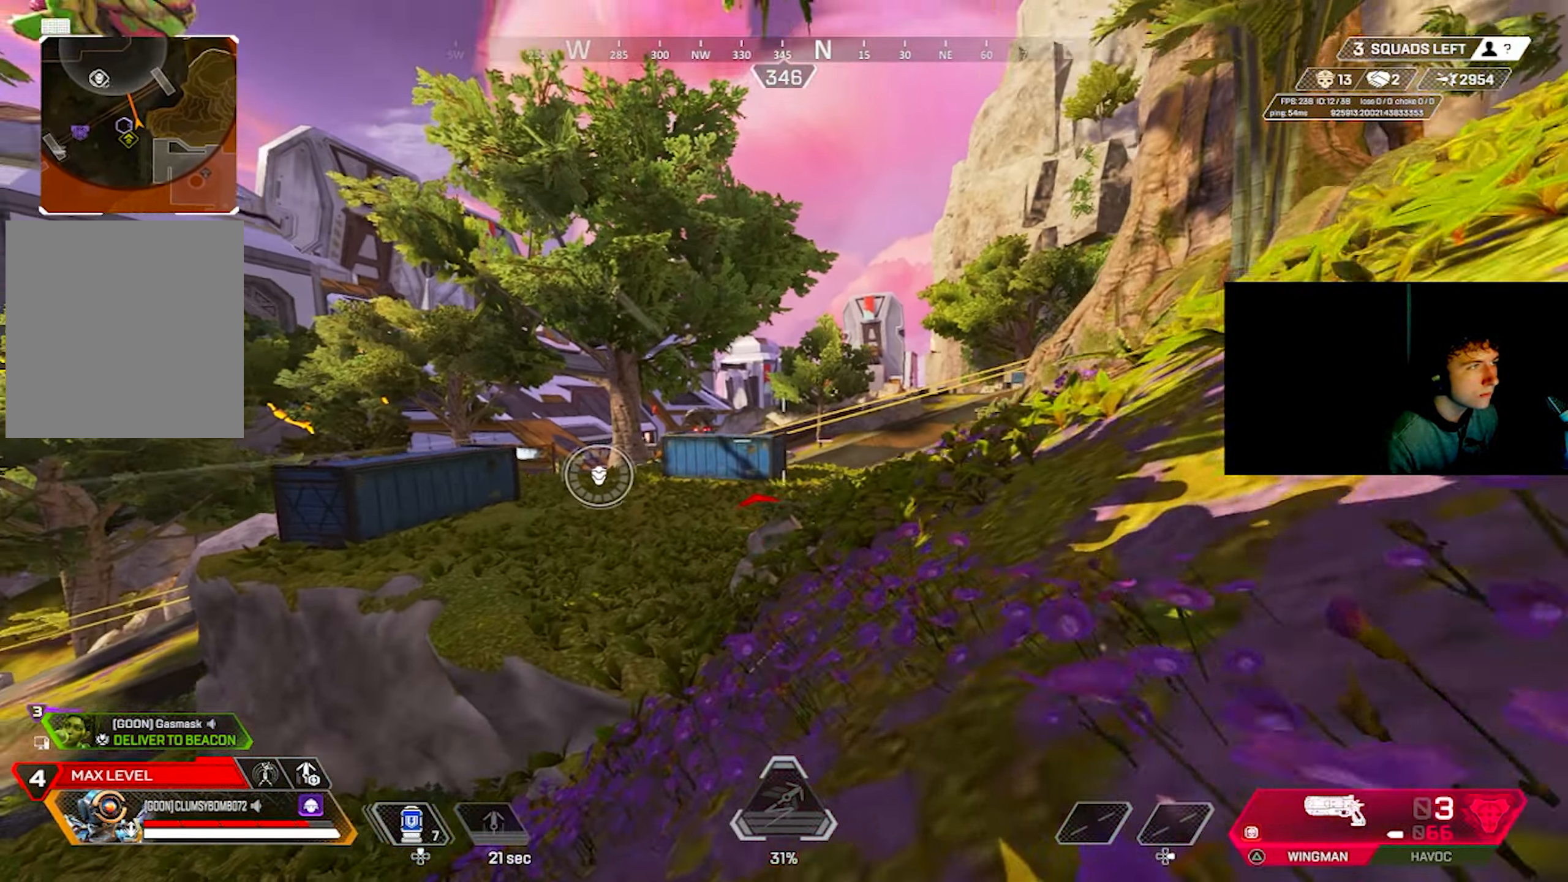
{"buttons": [], "left_stick": "right", "right_stick": "center", "events": [[16, "CIRCLE", "up"], [150, "TRIANGLE", "down"], [166, "left_stick", "up-right"], [233, "CROSS", "down"], [250, "TRIANGLE", "up"], [283, "CIRCLE", "down"], [283, "CROSS", "up"], [300, "left_stick", "right"], [366, "CIRCLE", "up"]]}
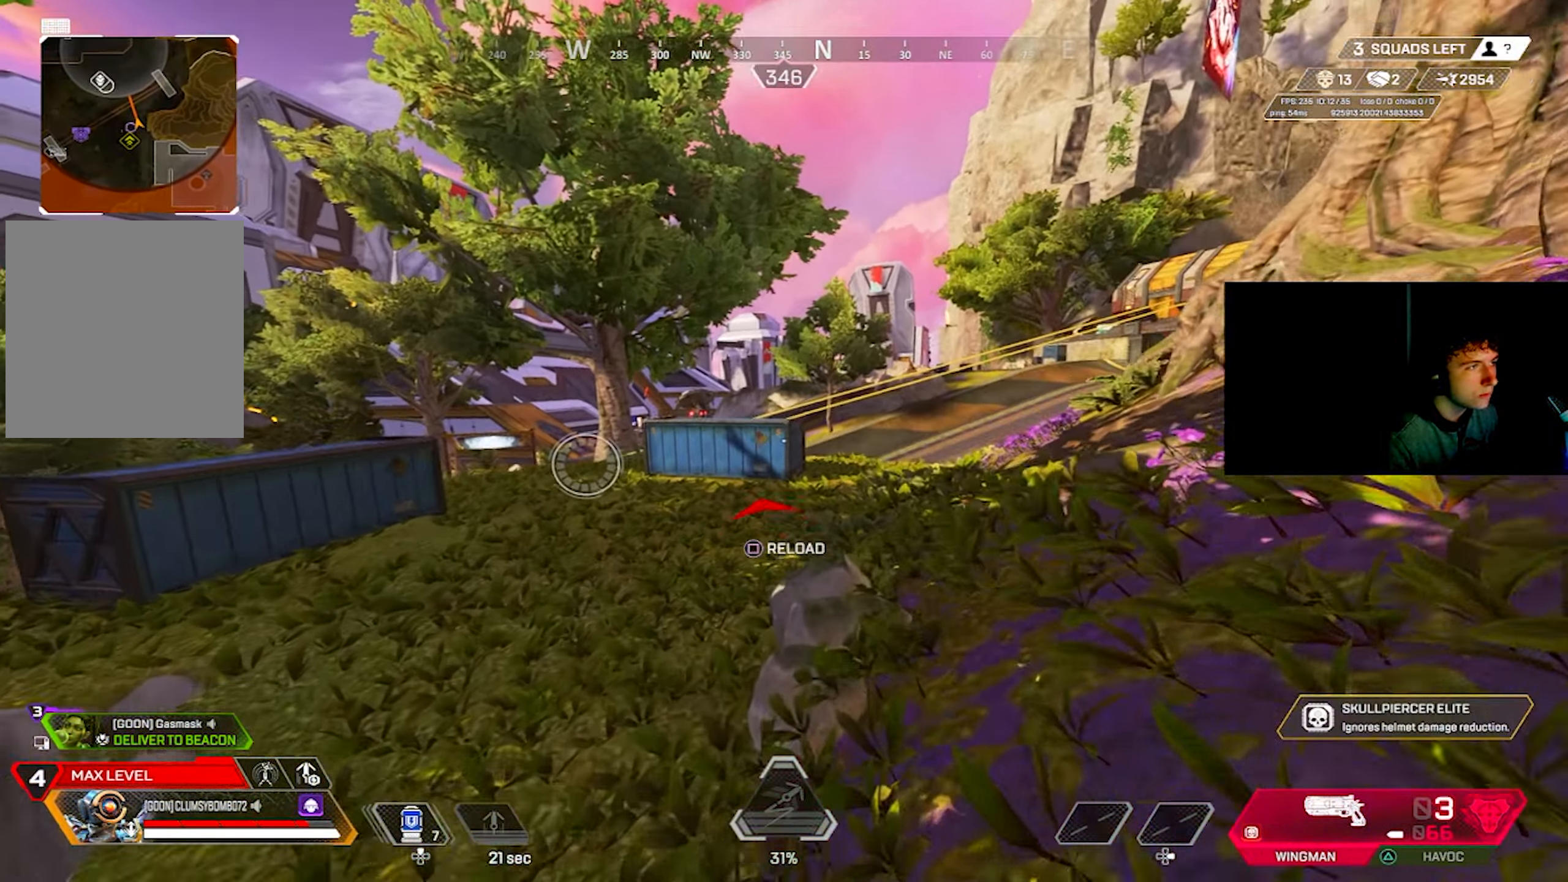
{"buttons": ["CIRCLE"], "left_stick": "up", "right_stick": "center", "events": [[66, "right_stick", "down-right"], [183, "right_stick", "center"], [200, "left_stick", "up"], [467, "CIRCLE", "down"]]}
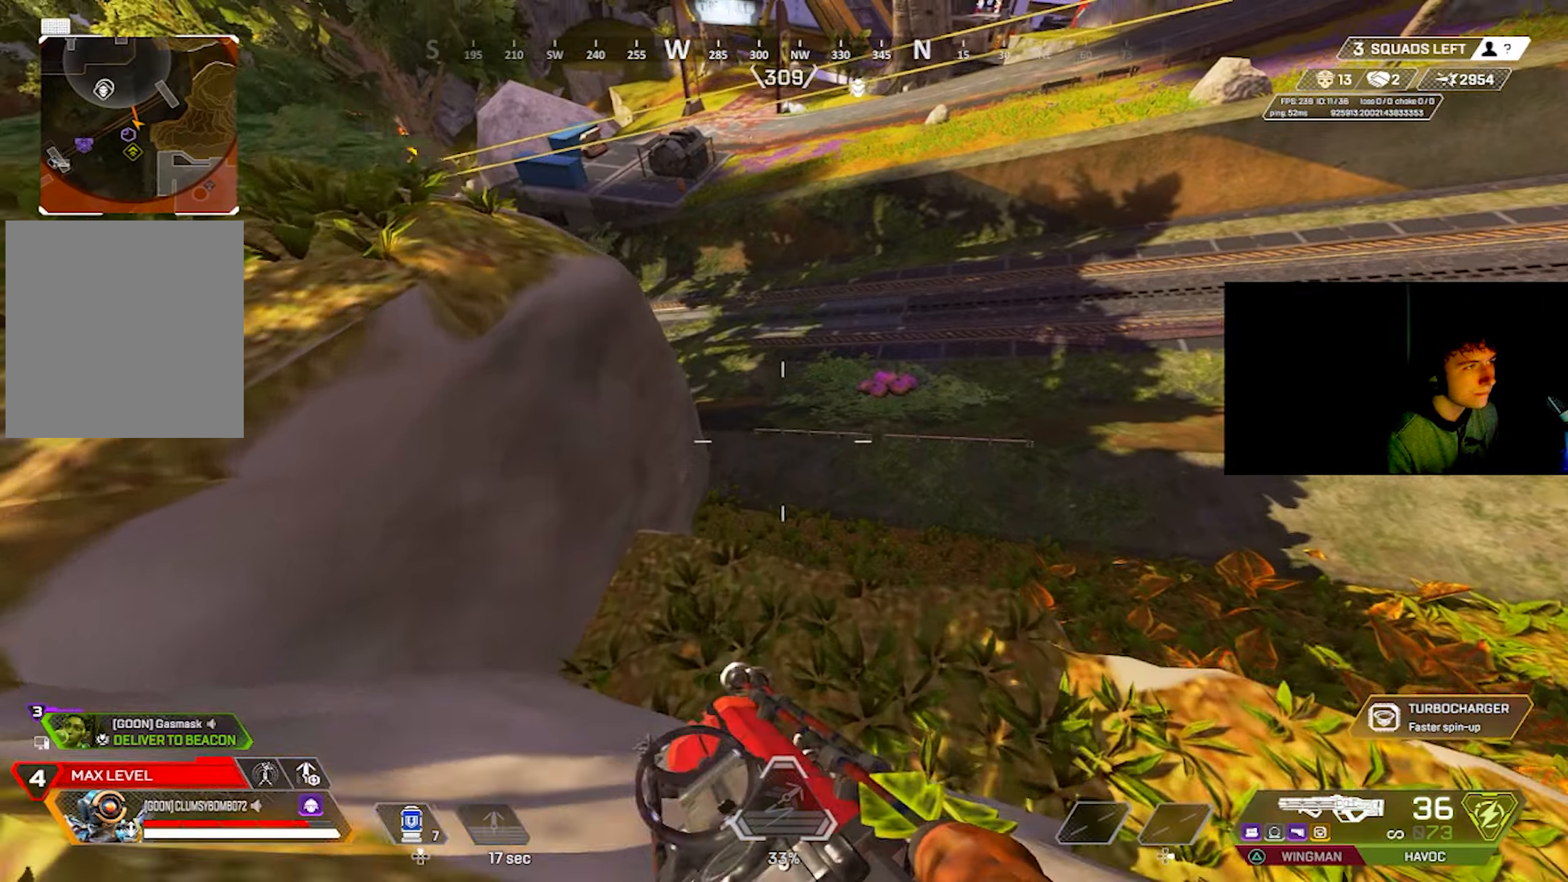
{"buttons": [], "left_stick": "down-left", "right_stick": "up-left", "events": [[17, "CIRCLE", "up"], [83, "left_stick", "right"], [117, "right_stick", "down-left"], [183, "left_stick", "down"], [250, "right_stick", "left"], [317, "left_stick", "down-left"], [367, "right_stick", "up-left"]]}
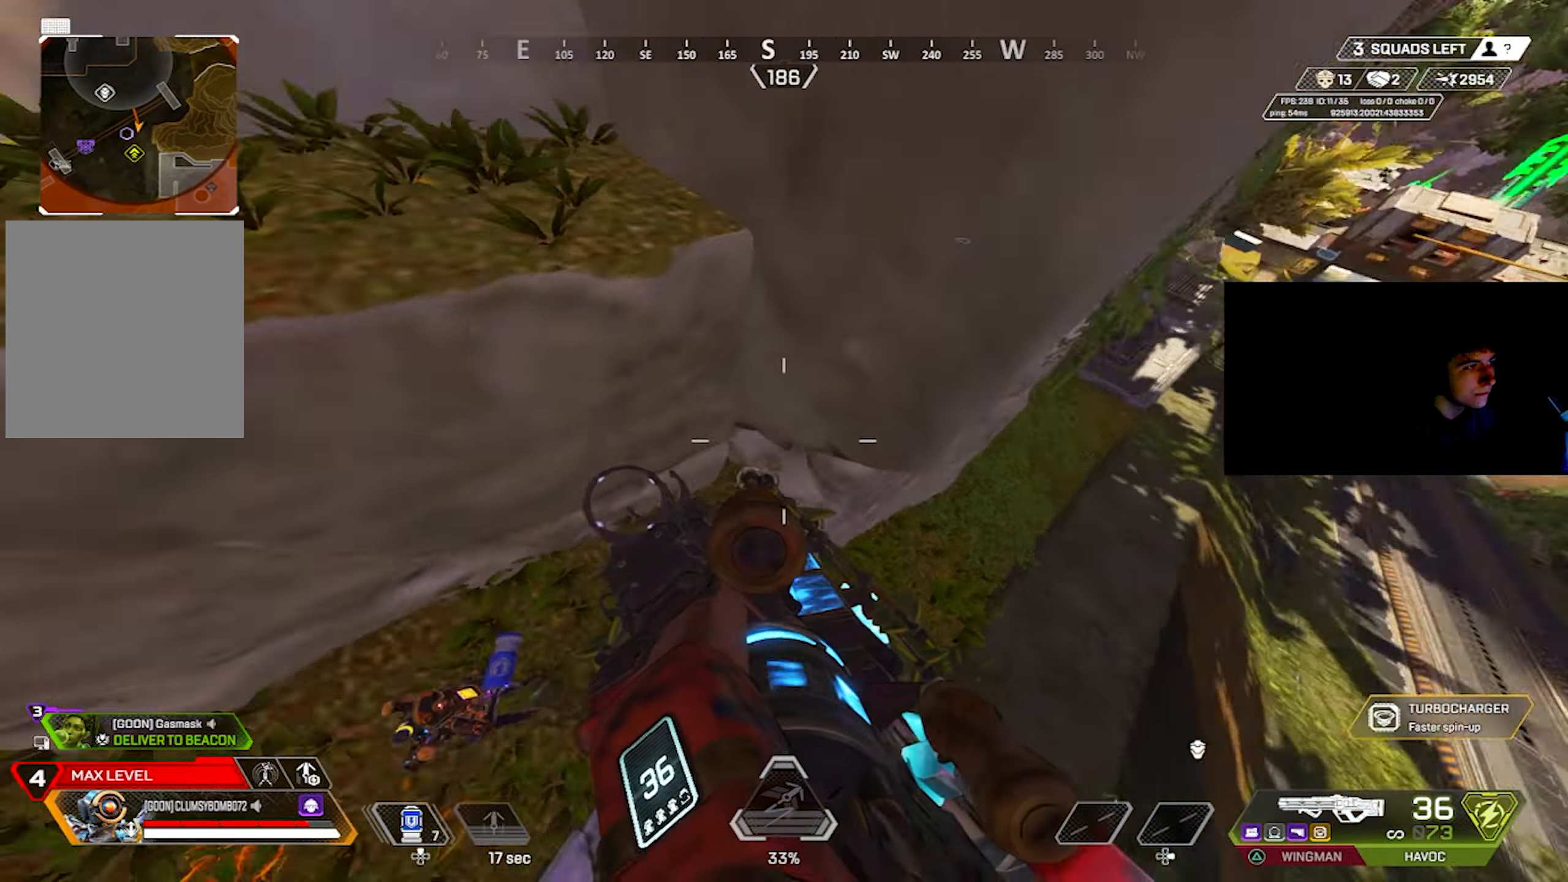
{"buttons": ["R2"], "left_stick": "up-left", "right_stick": "up", "events": [[17, "L3", "down"], [50, "left_stick", "up-left"], [117, "L3", "up"], [233, "left_stick", "left"], [333, "R2", "down"], [417, "right_stick", "up"], [450, "left_stick", "up-left"]]}
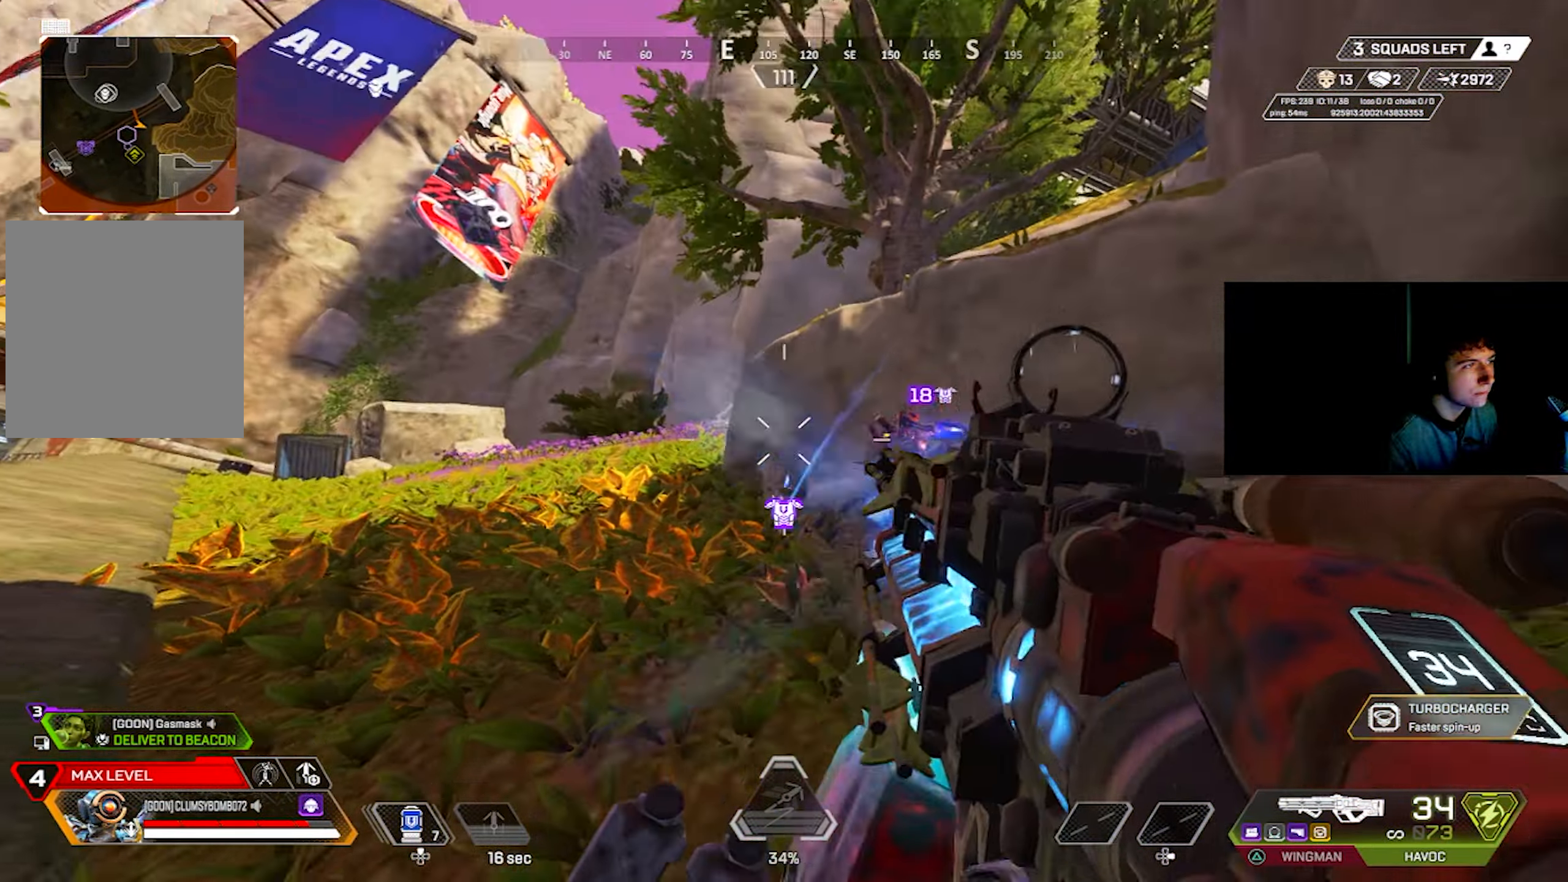
{"buttons": ["R2"], "left_stick": "right", "right_stick": "up", "events": [[17, "left_stick", "up"], [67, "left_stick", "up-right"], [67, "right_stick", "right"], [133, "R1", "down"], [133, "right_stick", "down"], [200, "right_stick", "center"], [233, "left_stick", "right"], [283, "R1", "up"], [467, "right_stick", "up"]]}
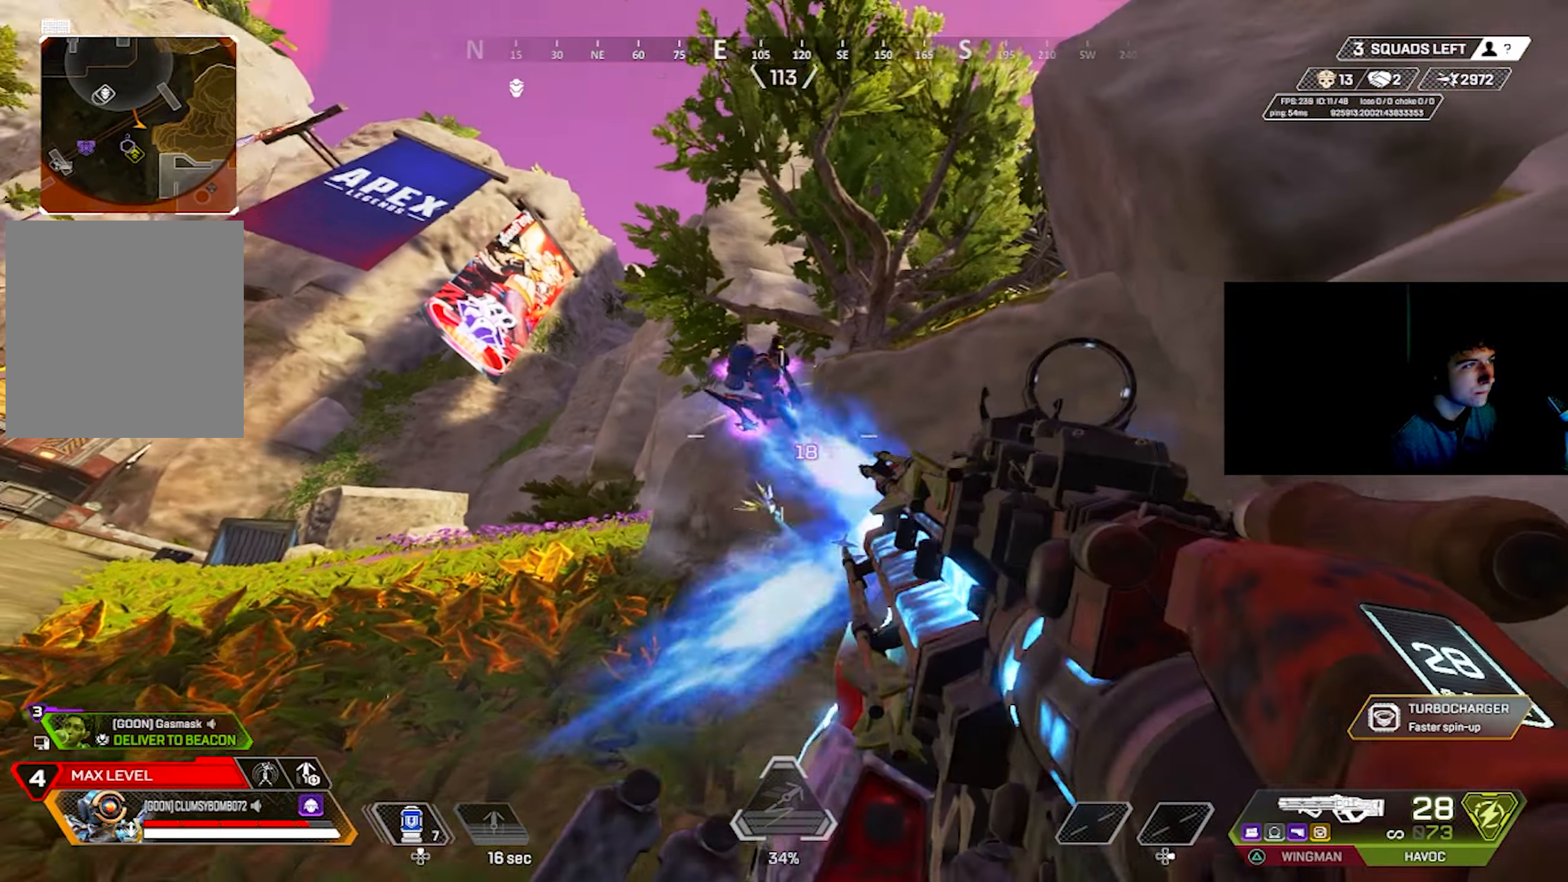
{"buttons": ["R2"], "left_stick": "down-right", "right_stick": "down-left", "events": [[17, "left_stick", "up"], [50, "R1", "down"], [50, "right_stick", "up-left"], [100, "R1", "up"], [100, "left_stick", "left"], [150, "left_stick", "down-left"], [200, "right_stick", "down-left"], [217, "R1", "down"], [350, "R1", "up"], [350, "left_stick", "down-right"]]}
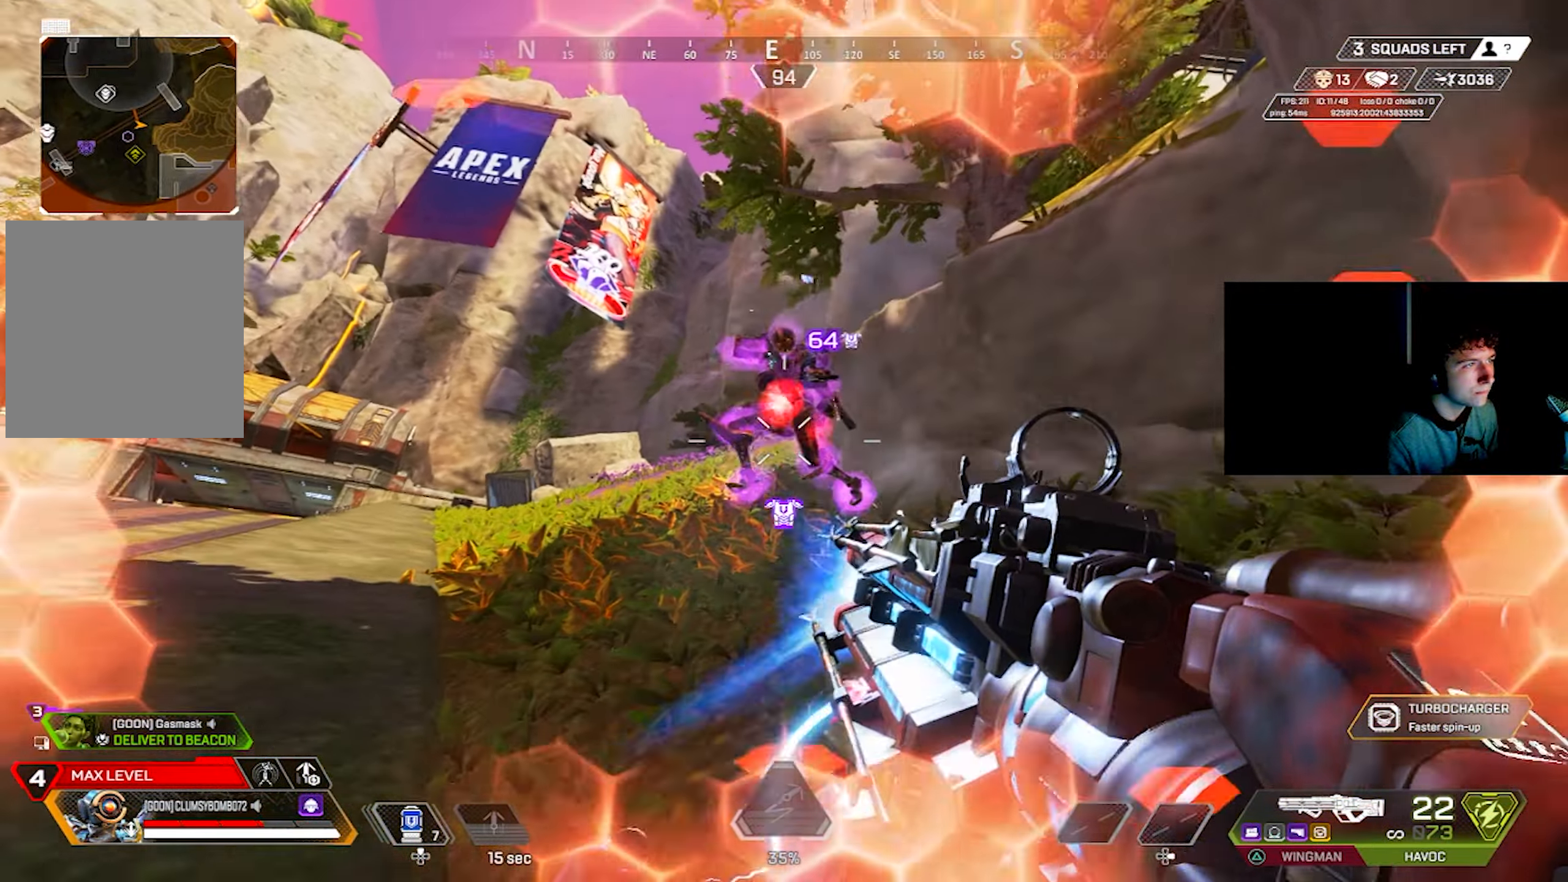
{"buttons": ["R1", "R2"], "left_stick": "left", "right_stick": "right", "events": [[17, "R1", "down"], [67, "R1", "up"], [200, "left_stick", "left"], [283, "right_stick", "center"], [333, "right_stick", "right"], [417, "R1", "down"]]}
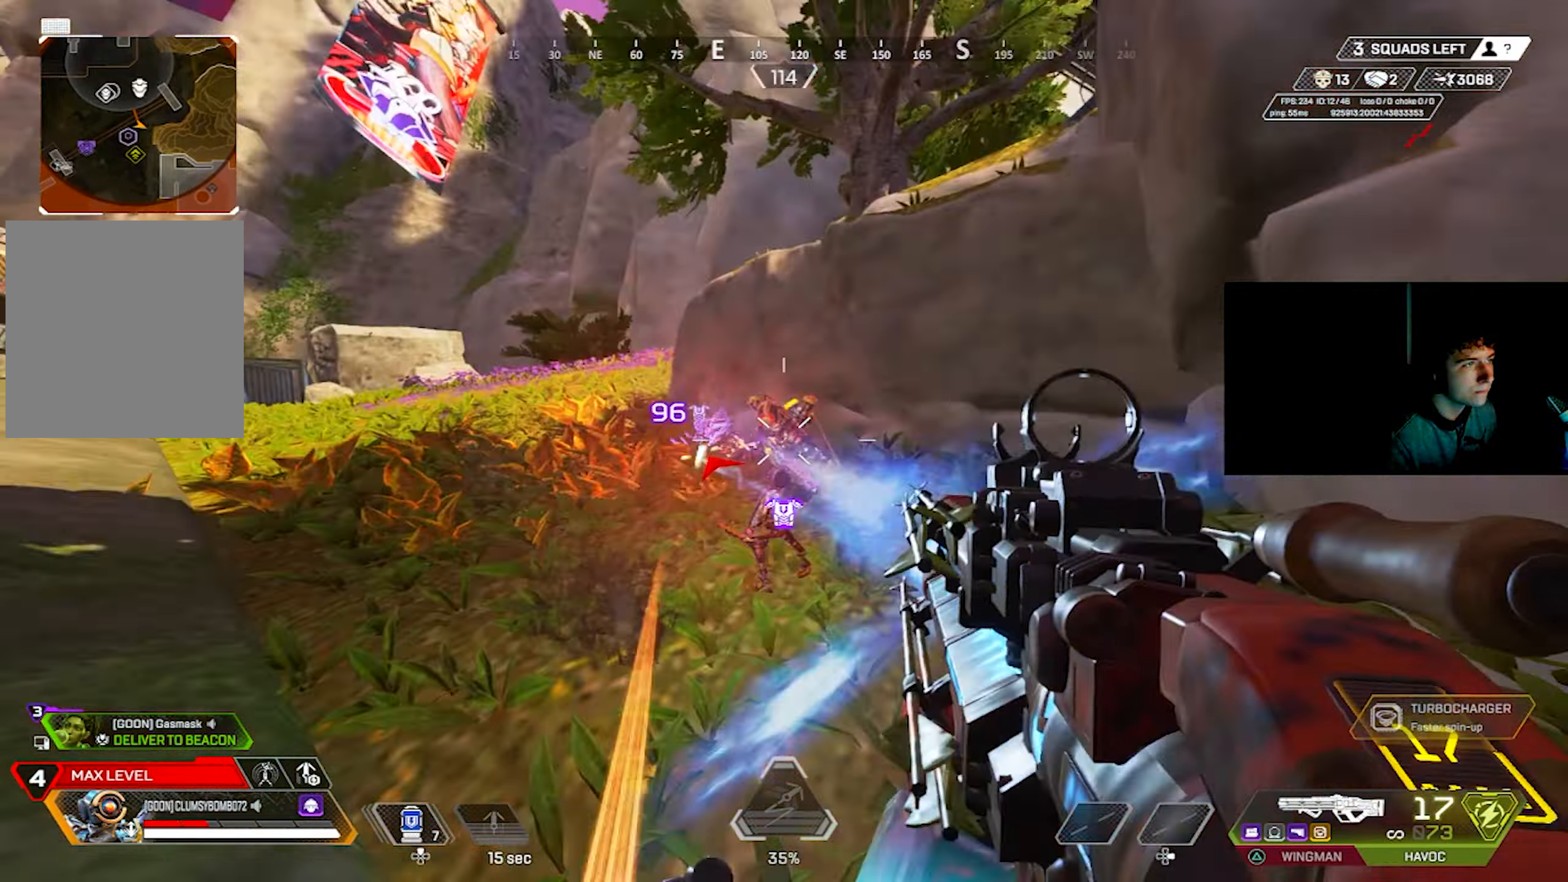
{"buttons": ["R1", "R2"], "left_stick": "down-left", "right_stick": "down-left", "events": [[17, "R1", "up"], [50, "right_stick", "down-left"], [67, "left_stick", "down-right"], [200, "R1", "down"], [350, "R1", "up"], [350, "right_stick", "up-right"], [417, "left_stick", "left"], [483, "R1", "down"], [483, "left_stick", "down-left"], [500, "right_stick", "down-left"]]}
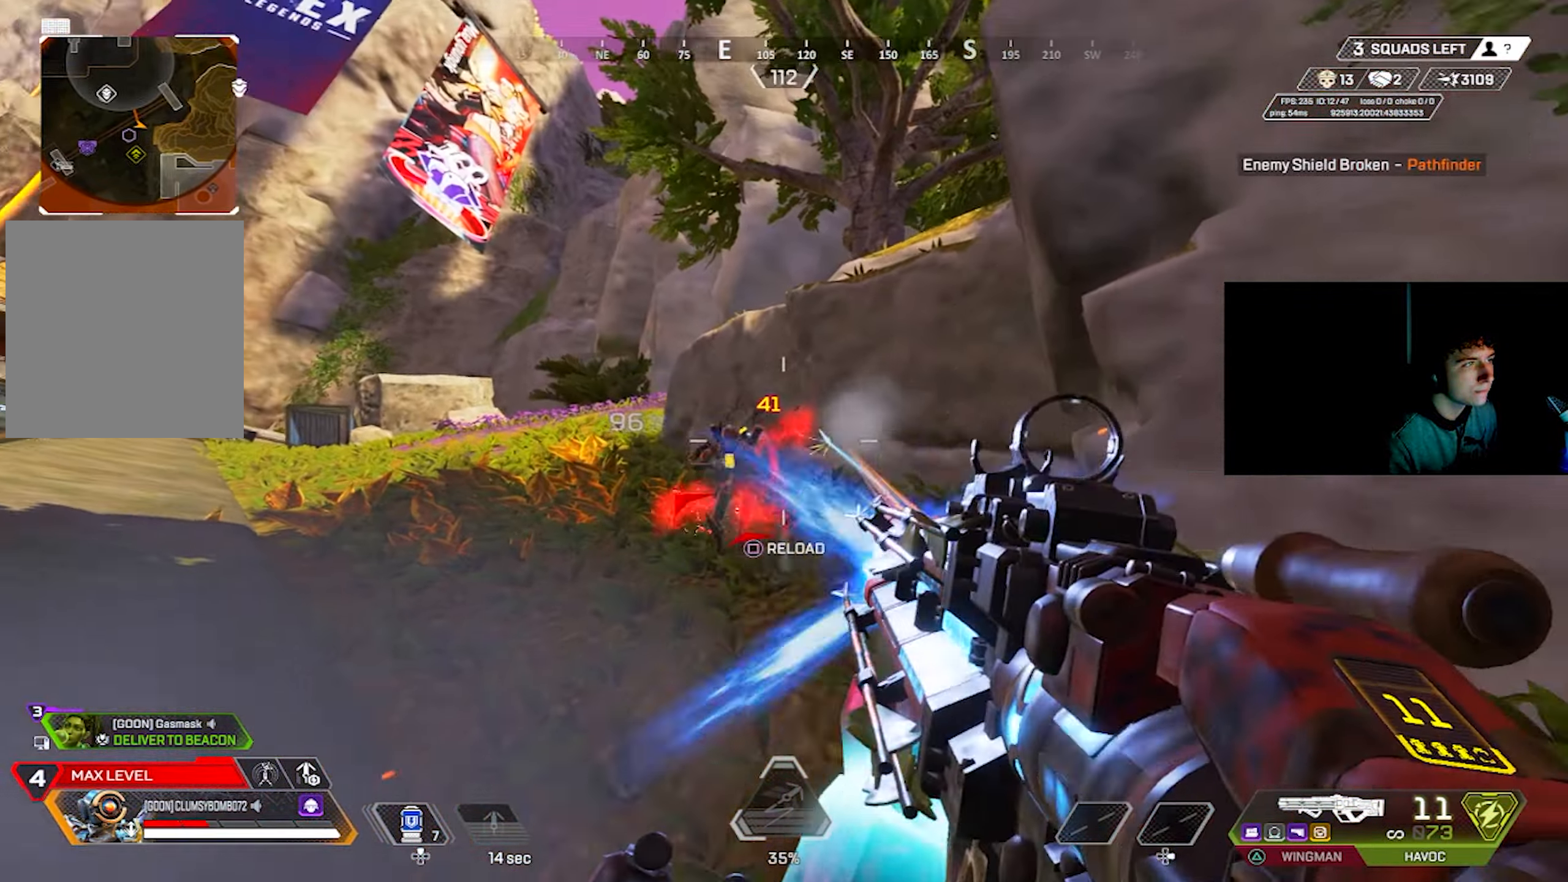
{"buttons": ["L2", "R2"], "left_stick": "down-left", "right_stick": "center", "events": [[17, "R1", "up"], [33, "L2", "down"], [117, "right_stick", "left"], [250, "left_stick", "down-right"], [317, "right_stick", "down"], [383, "right_stick", "down-left"], [433, "left_stick", "down-left"], [483, "right_stick", "center"]]}
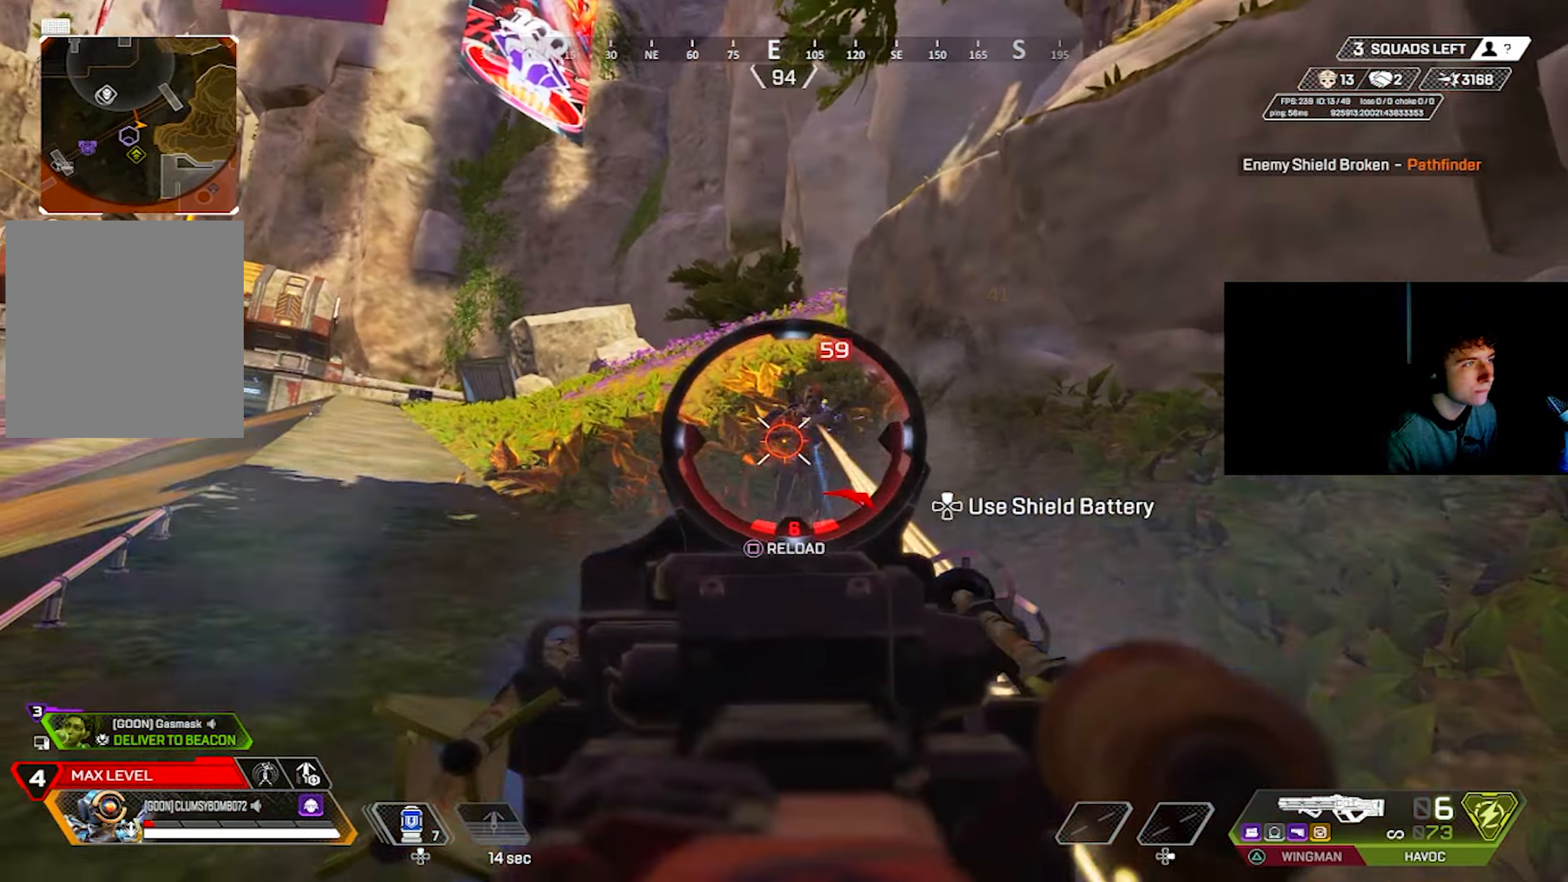
{"buttons": [], "left_stick": "up-right", "right_stick": "down-right", "events": [[50, "CROSS", "down"], [50, "L2", "up"], [133, "CROSS", "up"], [133, "L1", "down"], [133, "L2", "down"], [150, "L1", "up"], [150, "right_stick", "down-right"], [167, "left_stick", "up-left"], [250, "L2", "up"], [250, "left_stick", "up"], [283, "right_stick", "center"], [333, "TRIANGLE", "down"], [383, "CIRCLE", "down"], [383, "R2", "up"], [383, "TRIANGLE", "up"], [433, "CIRCLE", "up"], [433, "left_stick", "up-right"], [500, "right_stick", "down-right"]]}
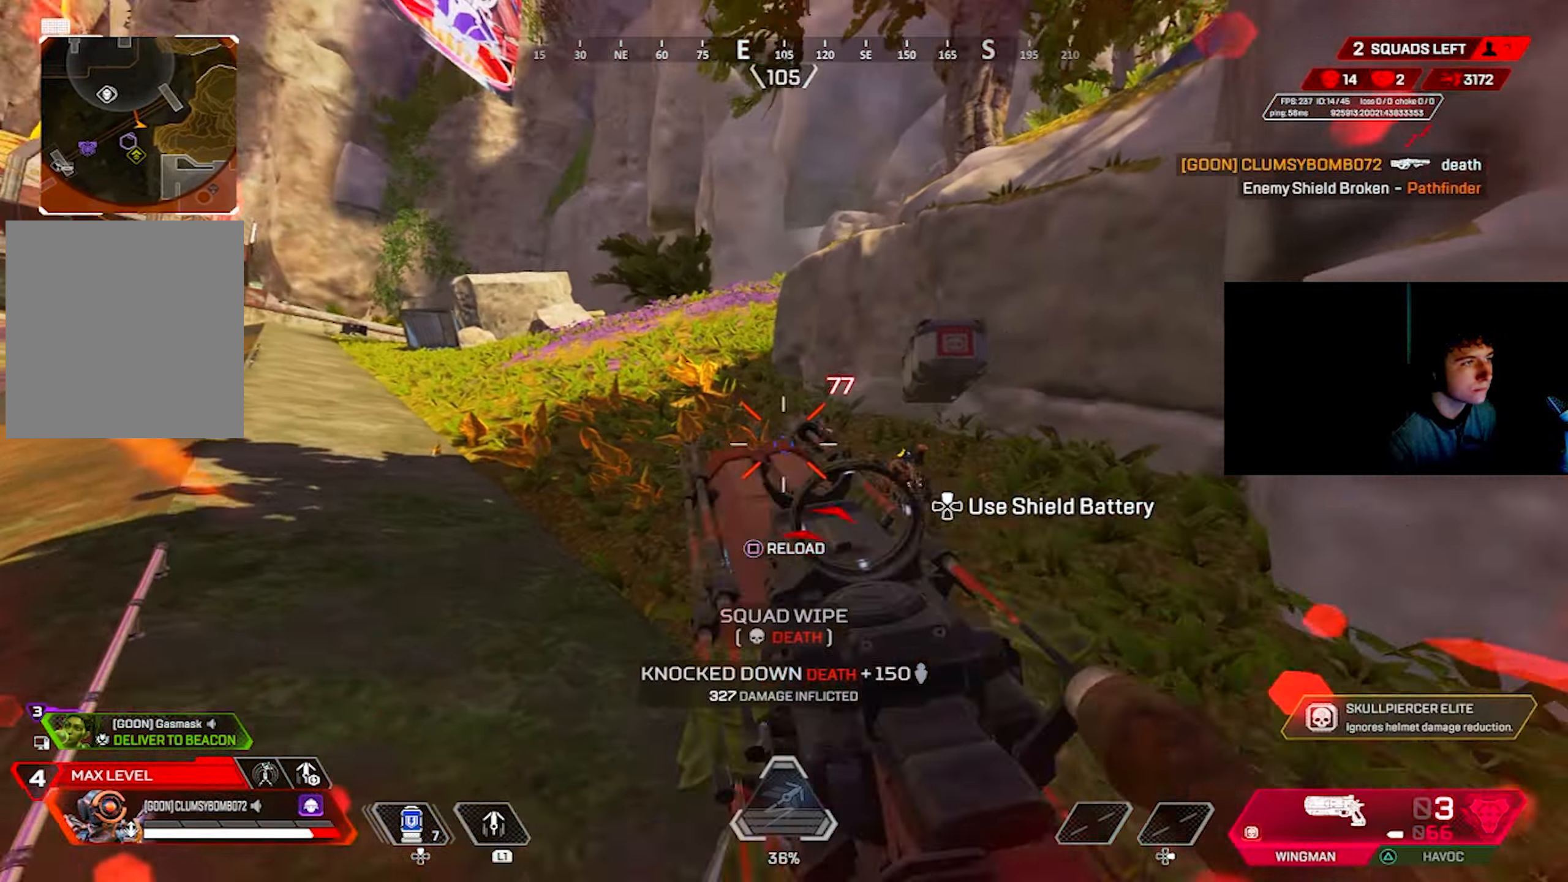
{"buttons": [], "left_stick": "up", "right_stick": "center", "events": [[33, "TRIANGLE", "down"], [117, "right_stick", "right"], [150, "left_stick", "up"], [167, "L3", "down"], [250, "right_stick", "left"], [267, "L3", "up"], [300, "right_stick", "up-left"], [350, "TRIANGLE", "up"], [433, "right_stick", "center"]]}
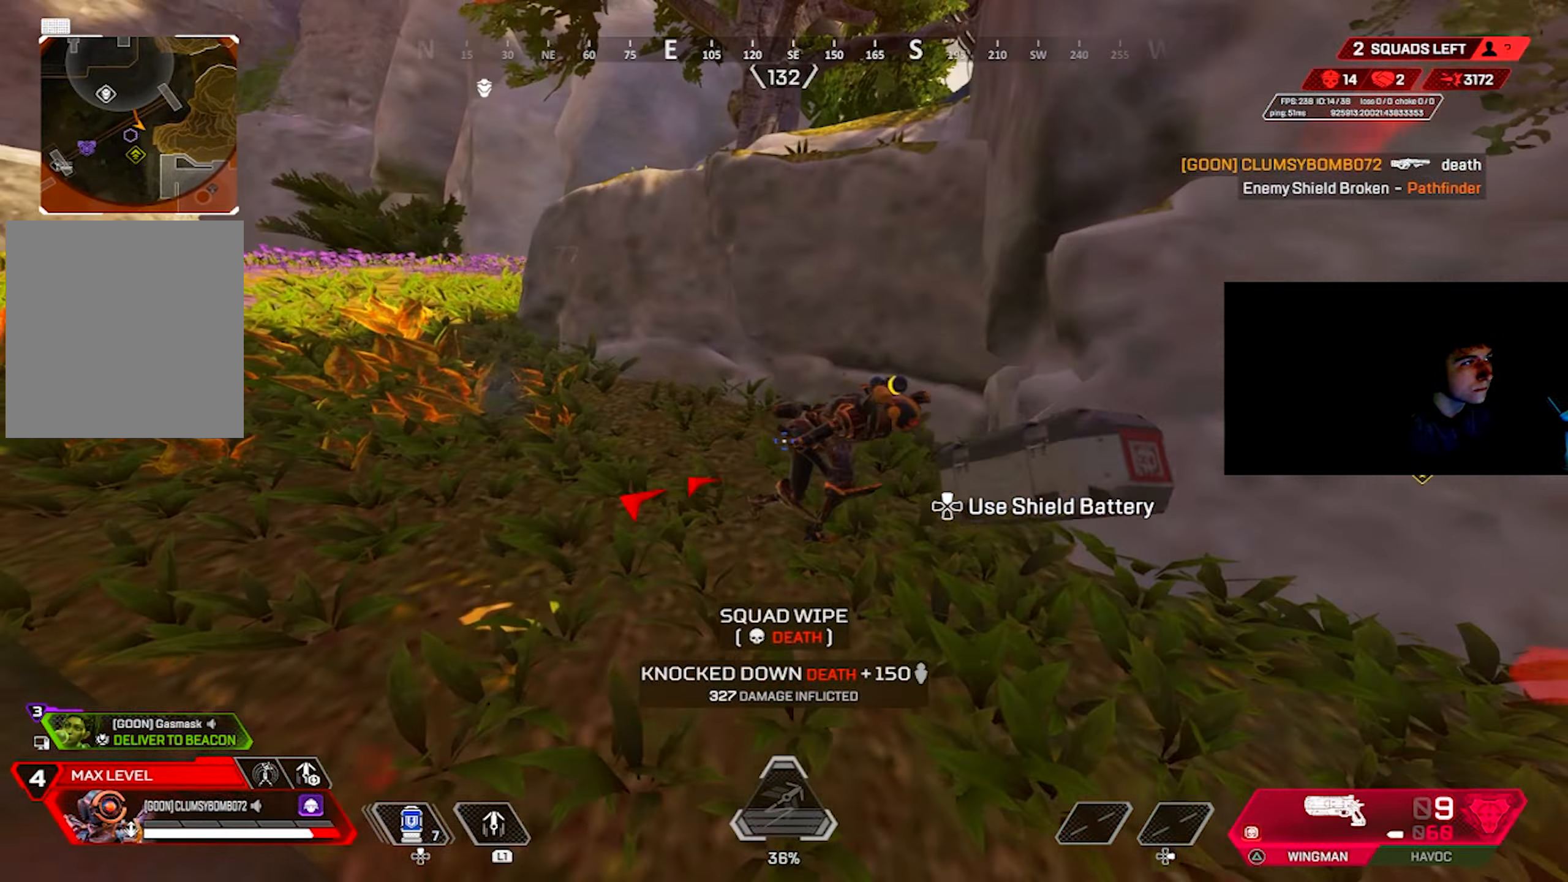
{"buttons": [], "left_stick": "center", "right_stick": "center", "events": [[17, "SQUARE", "down"], [17, "left_stick", "left"], [17, "right_stick", "down-right"], [83, "left_stick", "up-left"], [83, "right_stick", "center"], [217, "CROSS", "down"], [217, "left_stick", "down"], [283, "CROSS", "up"], [283, "right_stick", "down"], [317, "SQUARE", "up"], [333, "right_stick", "center"], [383, "left_stick", "center"]]}
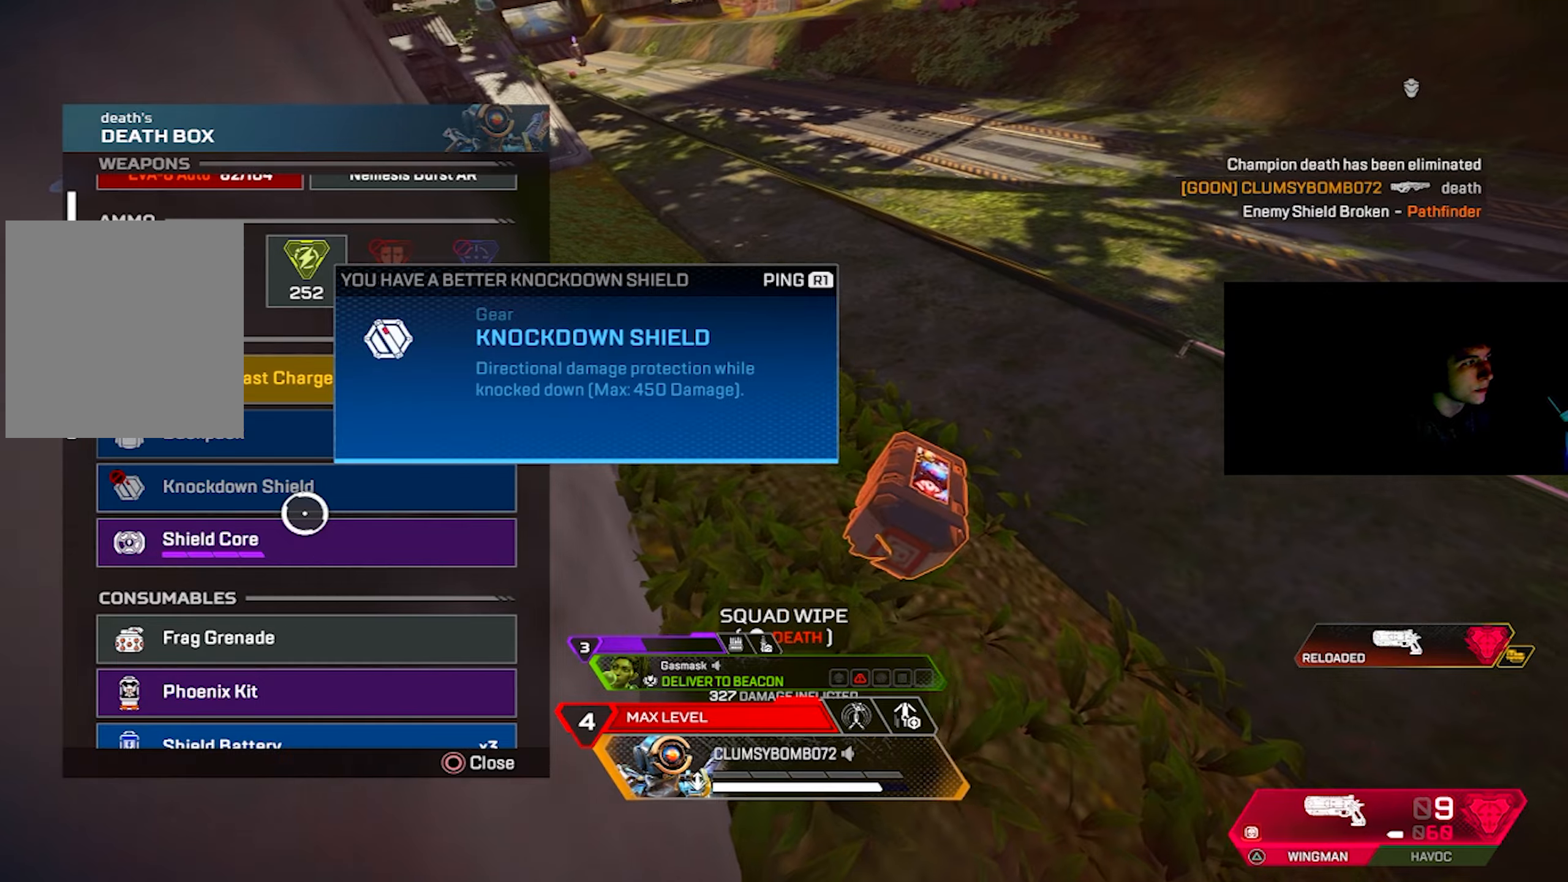
{"buttons": [], "left_stick": "up", "right_stick": "center", "events": [[17, "left_stick", "down"], [67, "CROSS", "down"], [67, "left_stick", "center"], [150, "CROSS", "up"], [200, "left_stick", "up"], [317, "left_stick", "center"], [334, "CROSS", "down"], [400, "CROSS", "up"], [417, "left_stick", "up"]]}
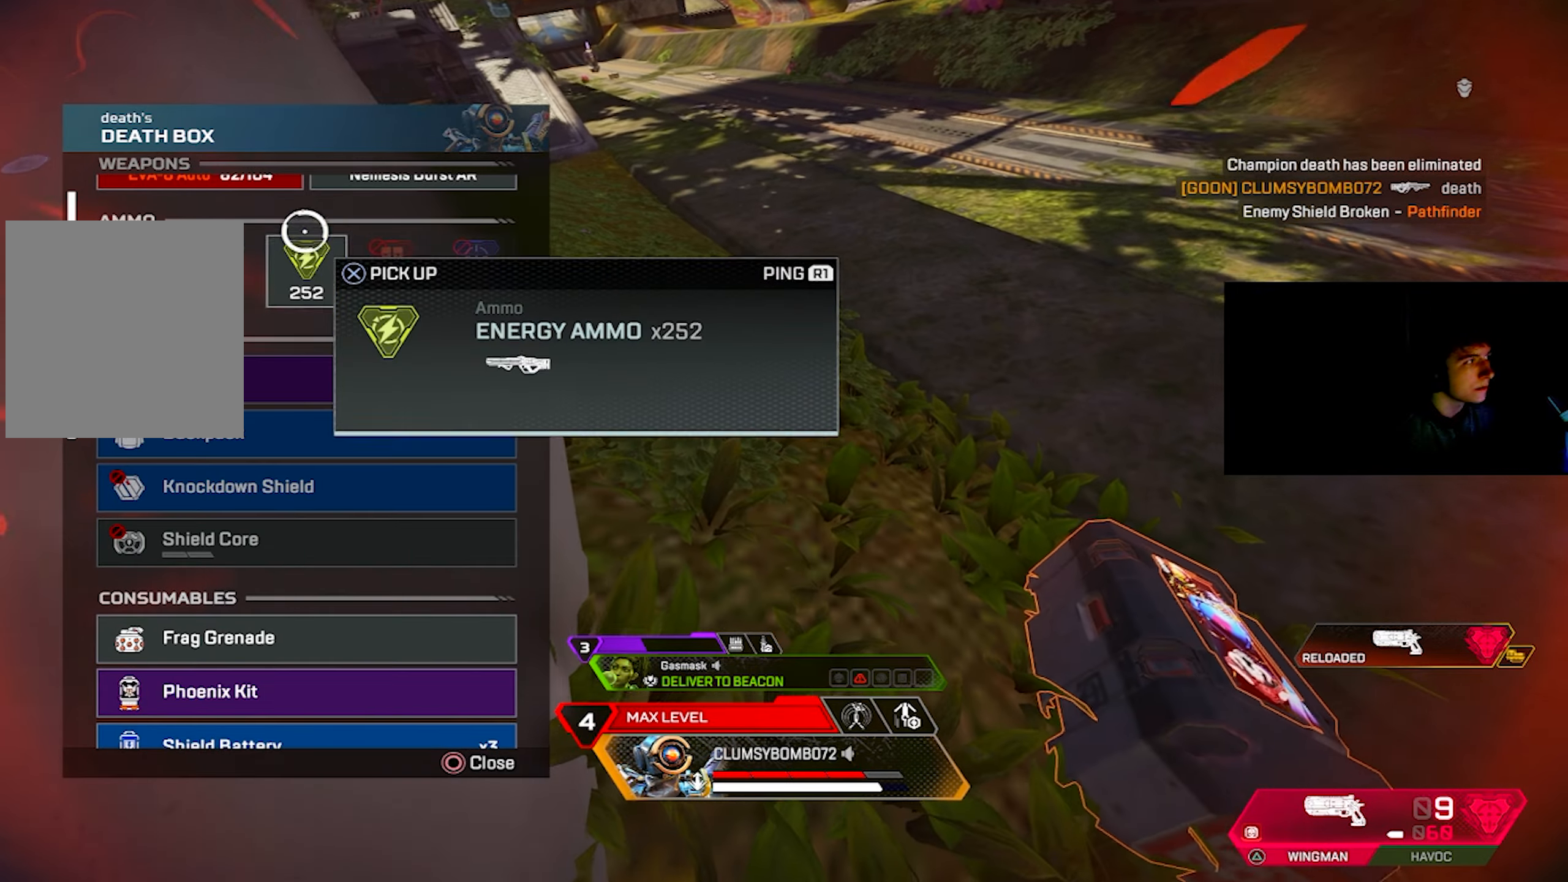
{"buttons": [], "left_stick": "up", "right_stick": "up-left", "events": [[34, "CROSS", "down"], [34, "left_stick", "center"], [84, "CROSS", "up"], [150, "CROSS", "down"], [184, "left_stick", "up"], [217, "CIRCLE", "down"], [217, "CROSS", "up"], [284, "CIRCLE", "up"], [350, "right_stick", "up-left"]]}
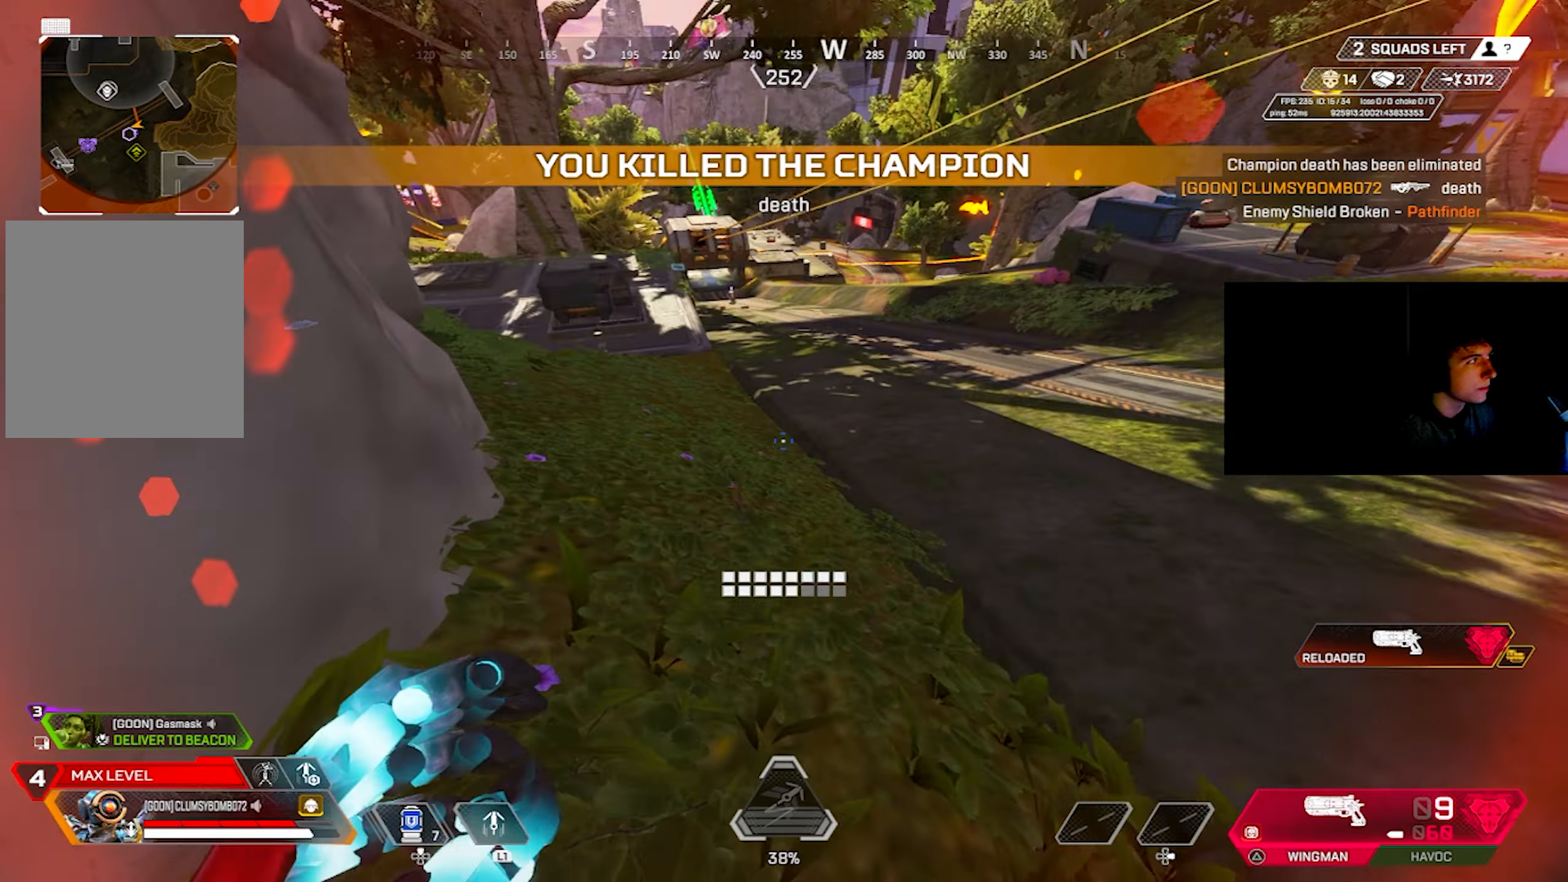
{"buttons": [], "left_stick": "up-left", "right_stick": "right", "events": [[267, "right_stick", "center"], [417, "CIRCLE", "down"], [450, "right_stick", "right"], [500, "CIRCLE", "up"], [500, "left_stick", "up-left"]]}
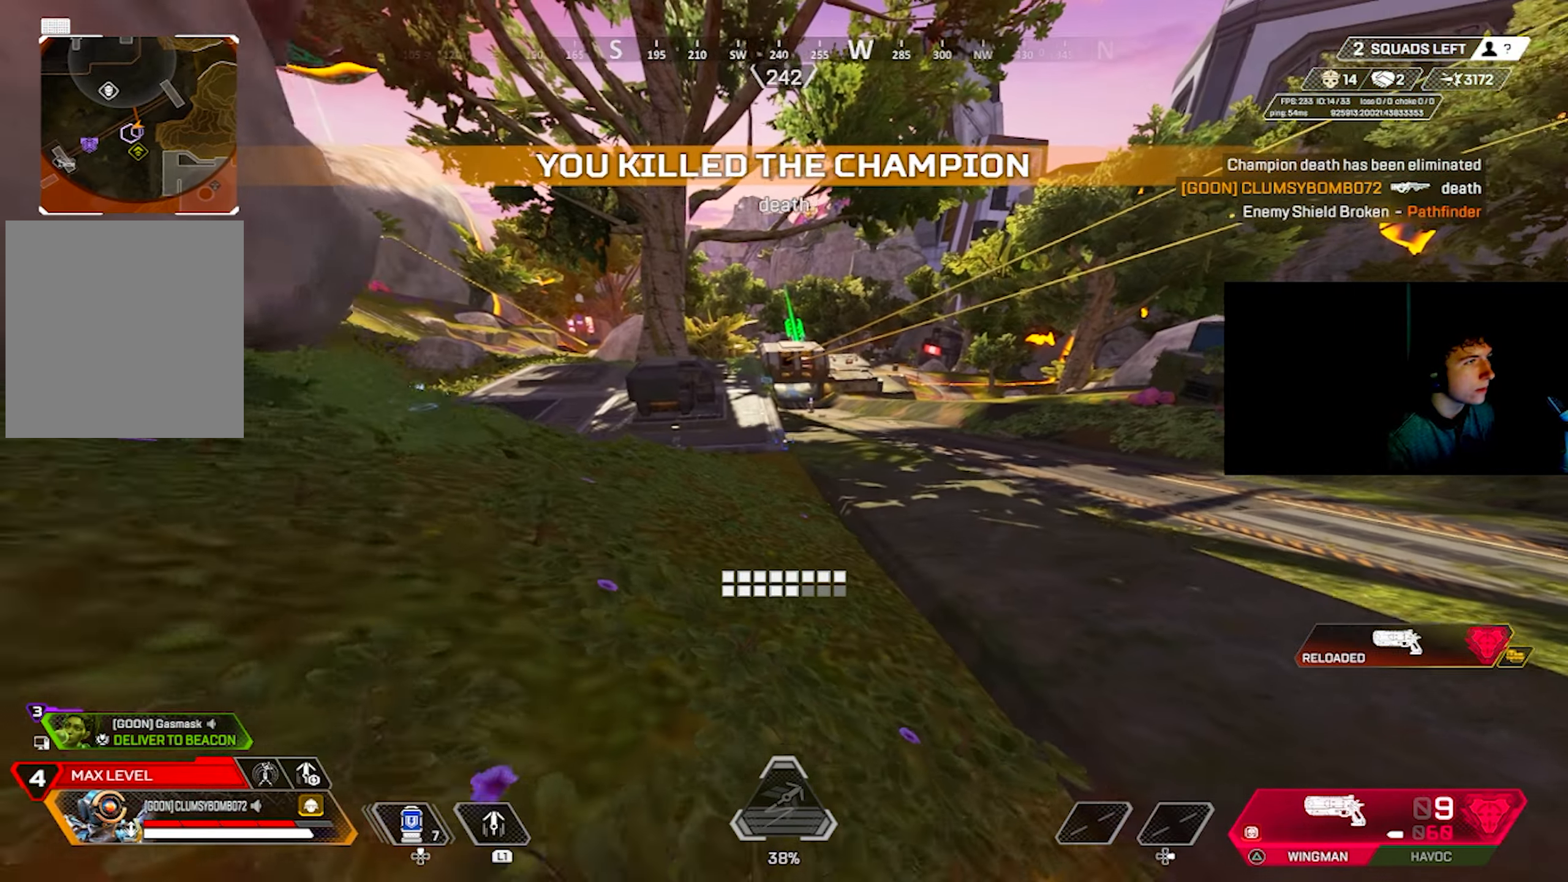
{"buttons": [], "left_stick": "left", "right_stick": "center", "events": [[34, "DPAD_UP", "down"], [50, "right_stick", "center"], [200, "right_stick", "down-left"], [267, "DPAD_UP", "up"], [267, "right_stick", "center"], [317, "CROSS", "down"], [350, "left_stick", "left"], [367, "CIRCLE", "down"], [367, "CROSS", "up"], [434, "CIRCLE", "up"]]}
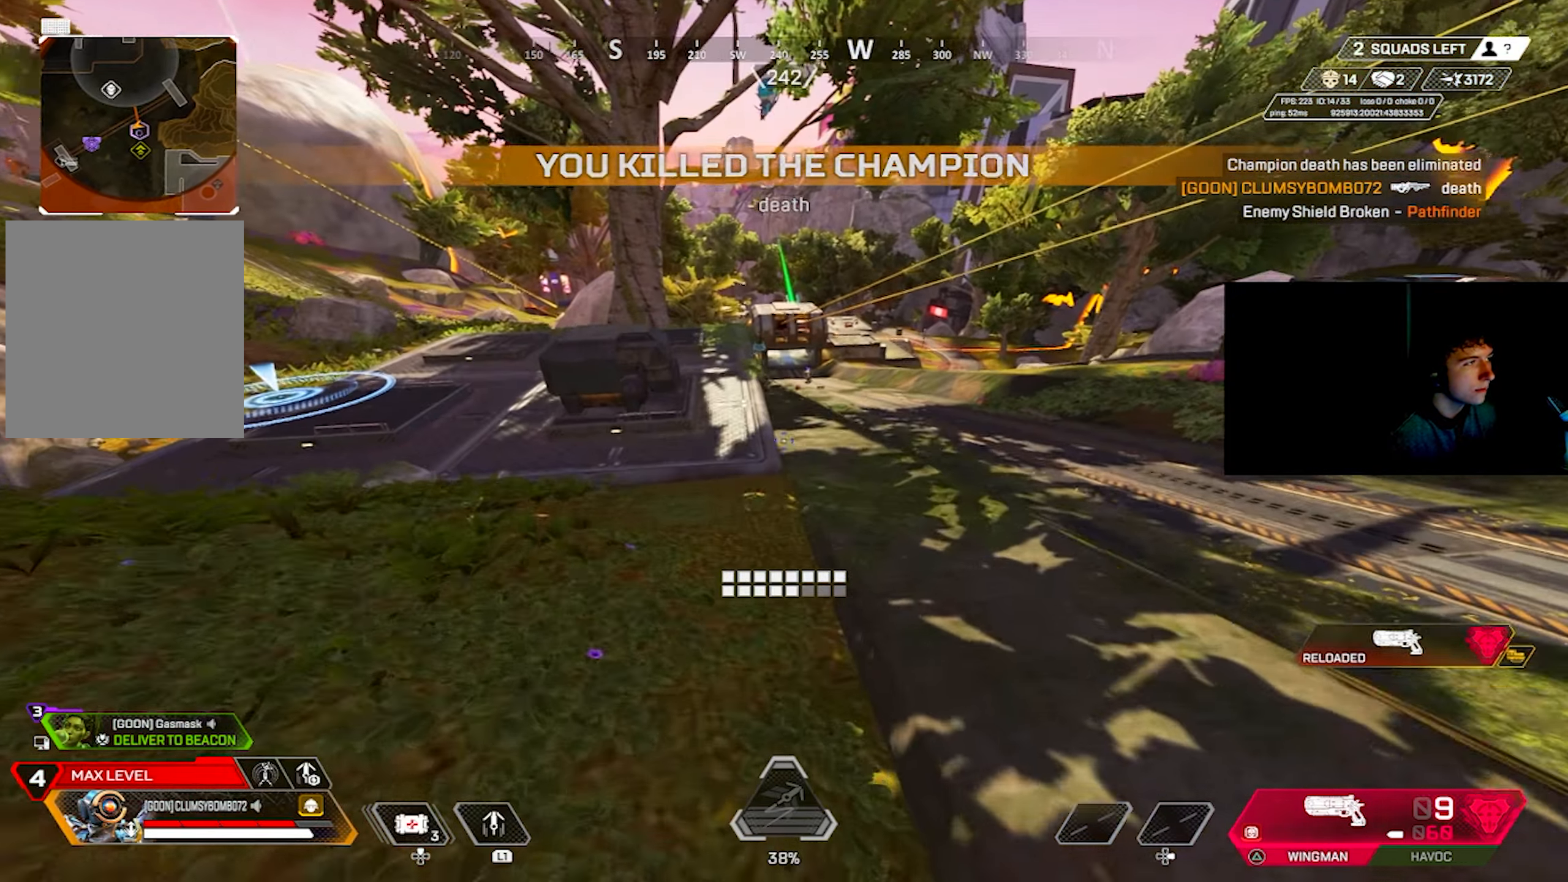
{"buttons": [], "left_stick": "left", "right_stick": "left", "events": [[34, "TRIANGLE", "down"], [67, "TRIANGLE", "up"], [67, "right_stick", "left"], [284, "SQUARE", "down"], [350, "SQUARE", "up"], [450, "SQUARE", "down"], [484, "SQUARE", "up"]]}
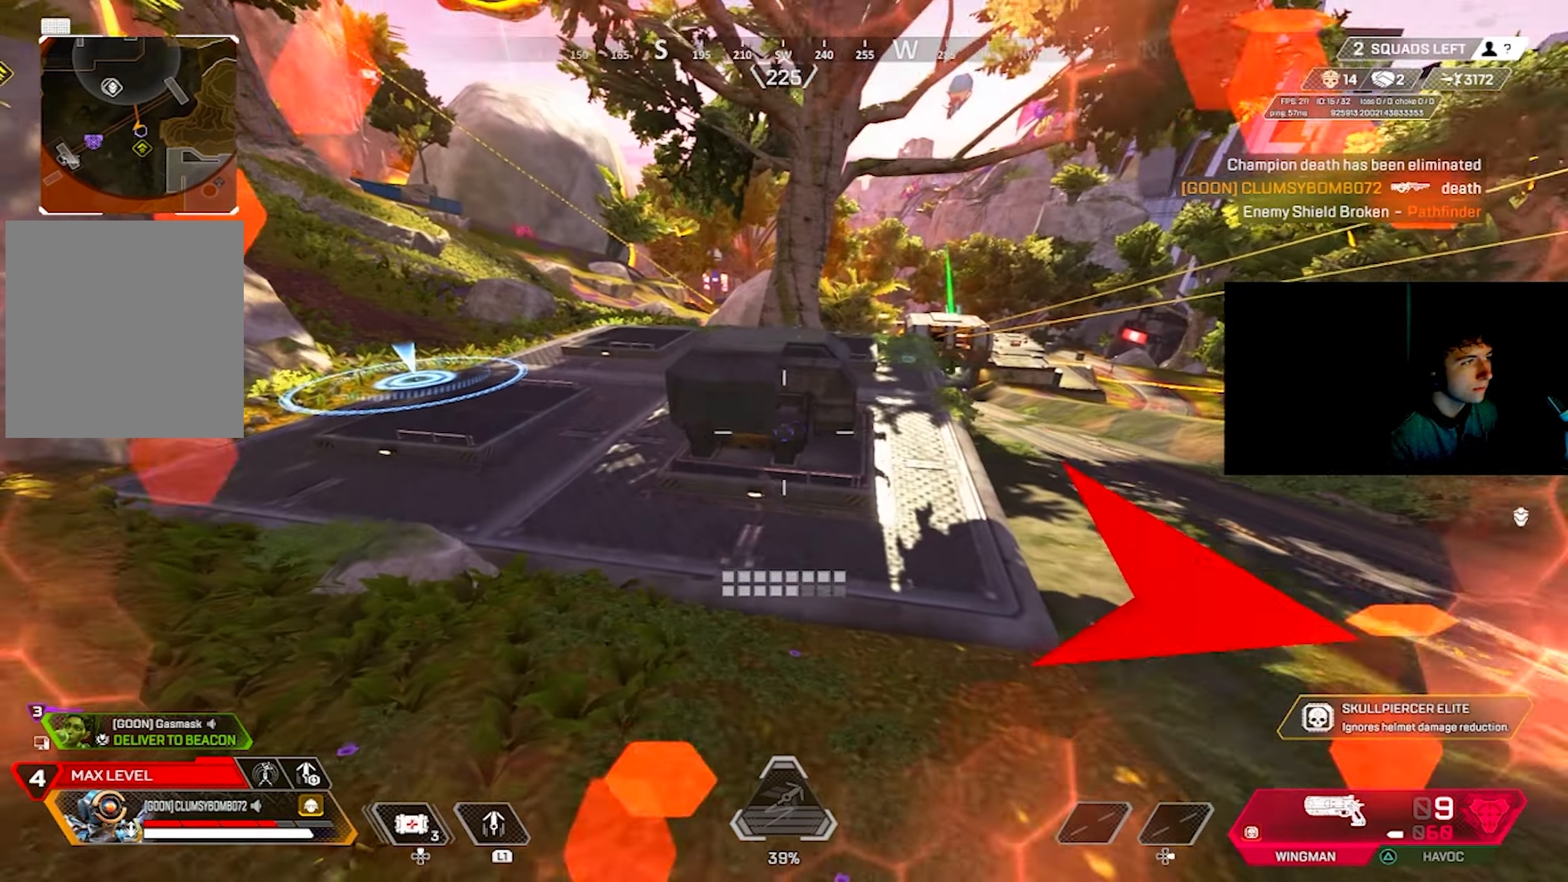
{"buttons": ["CIRCLE"], "left_stick": "up-right", "right_stick": "center", "events": [[84, "SQUARE", "down"], [150, "SQUARE", "up"], [234, "SQUARE", "down"], [234, "left_stick", "up"], [234, "right_stick", "up-left"], [300, "SQUARE", "up"], [300, "left_stick", "up-right"], [400, "CROSS", "down"], [400, "right_stick", "center"], [450, "CROSS", "up"], [467, "CIRCLE", "down"]]}
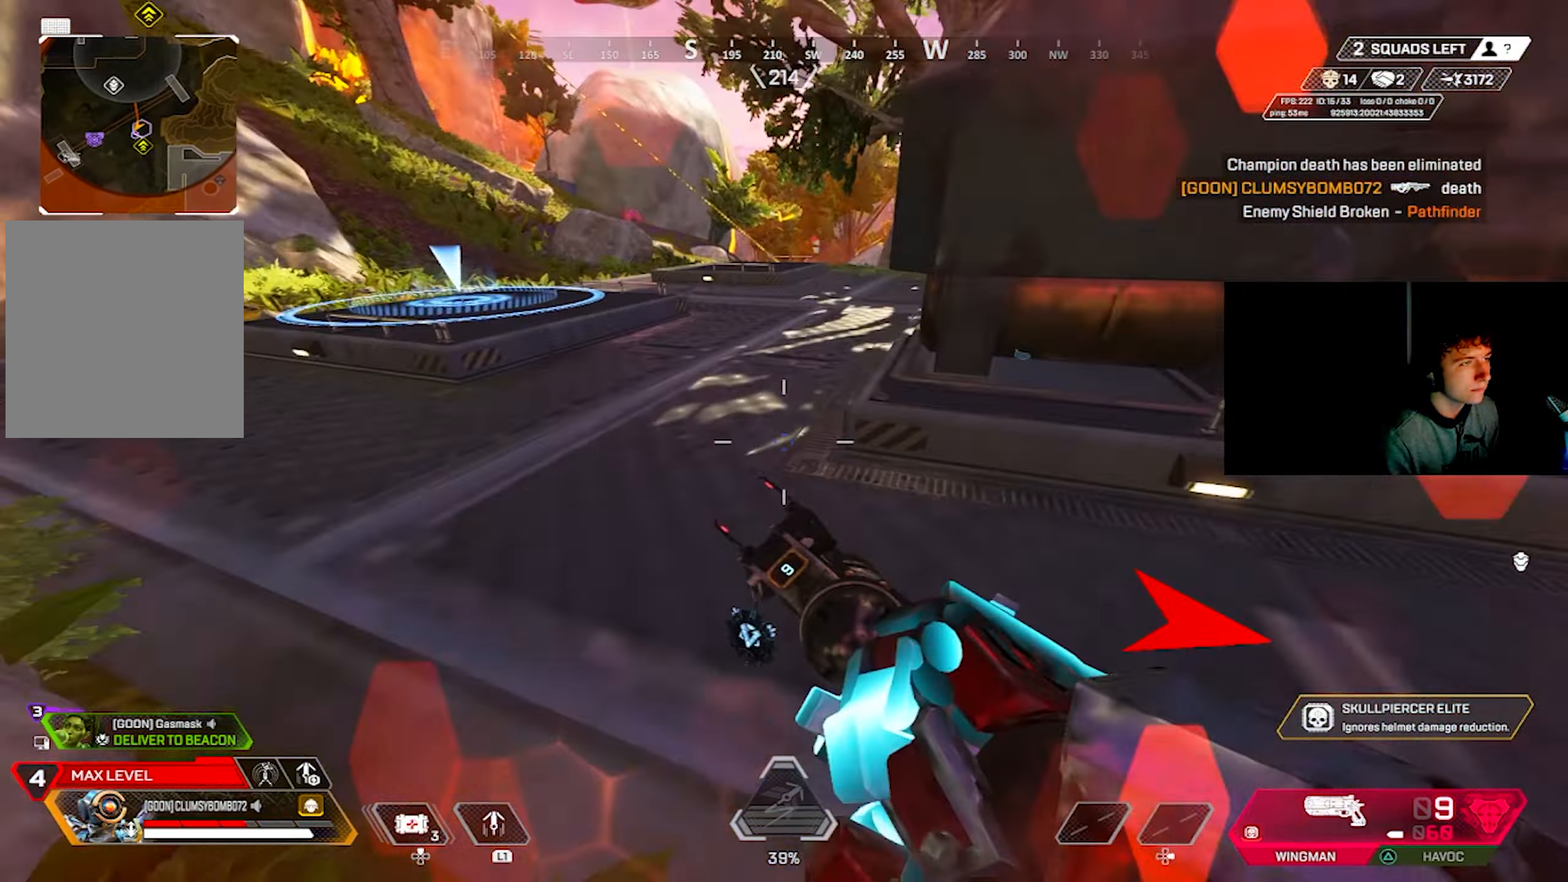
{"buttons": ["L2"], "left_stick": "right", "right_stick": "center", "events": [[17, "CIRCLE", "up"], [84, "right_stick", "right"], [267, "left_stick", "right"], [367, "L3", "down"], [450, "L2", "down"], [467, "L3", "up"], [484, "right_stick", "center"]]}
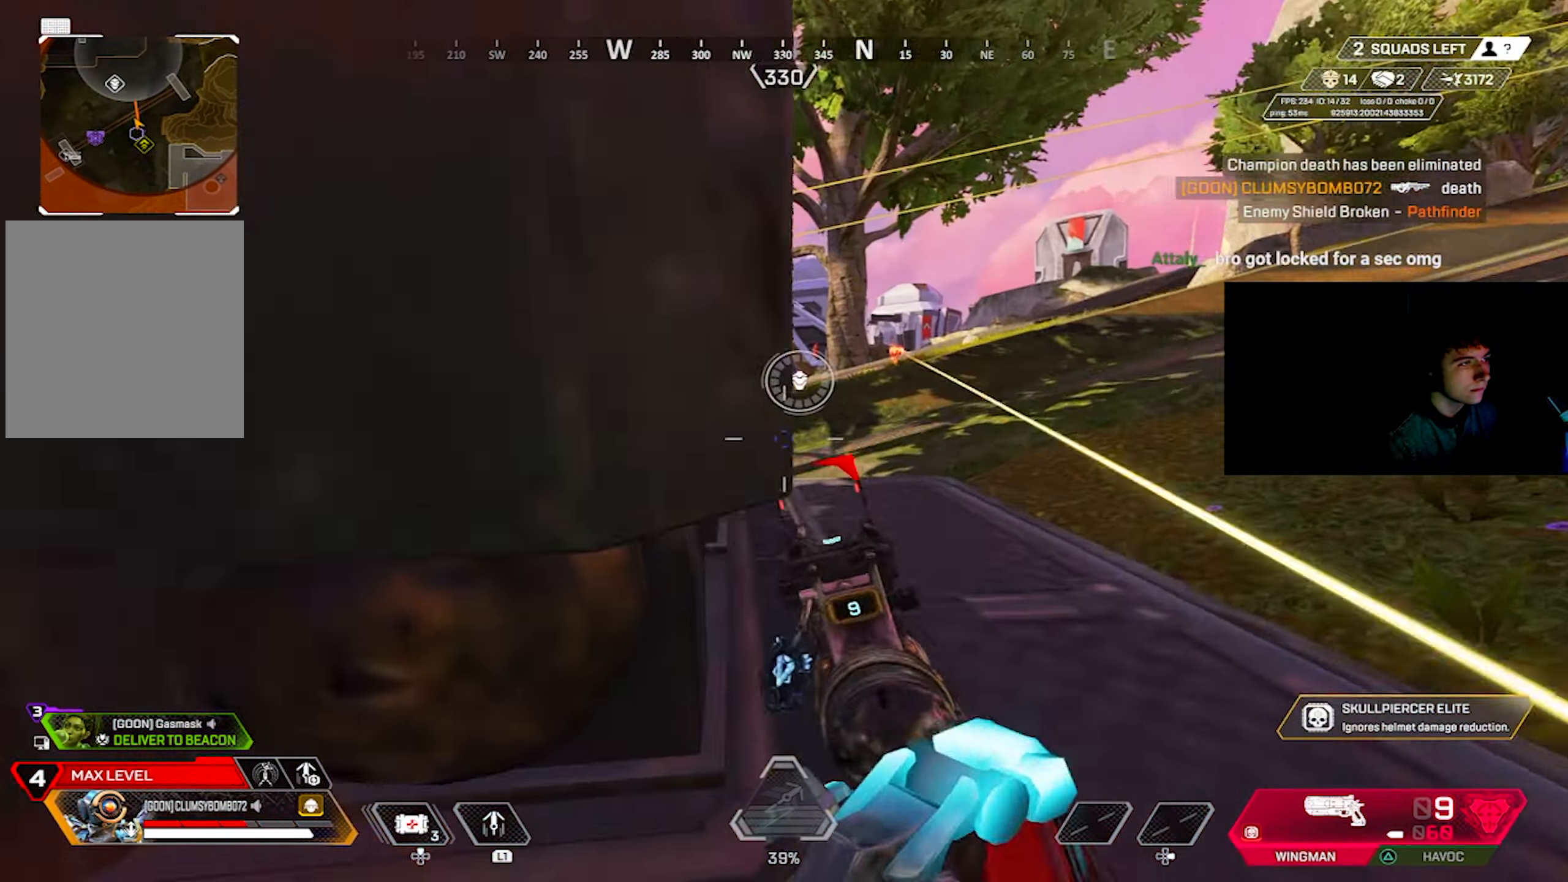
{"buttons": ["L2"], "left_stick": "down-left", "right_stick": "center", "events": [[117, "right_stick", "up-right"], [200, "right_stick", "up"], [300, "right_stick", "up-right"], [467, "left_stick", "down-left"], [467, "right_stick", "center"]]}